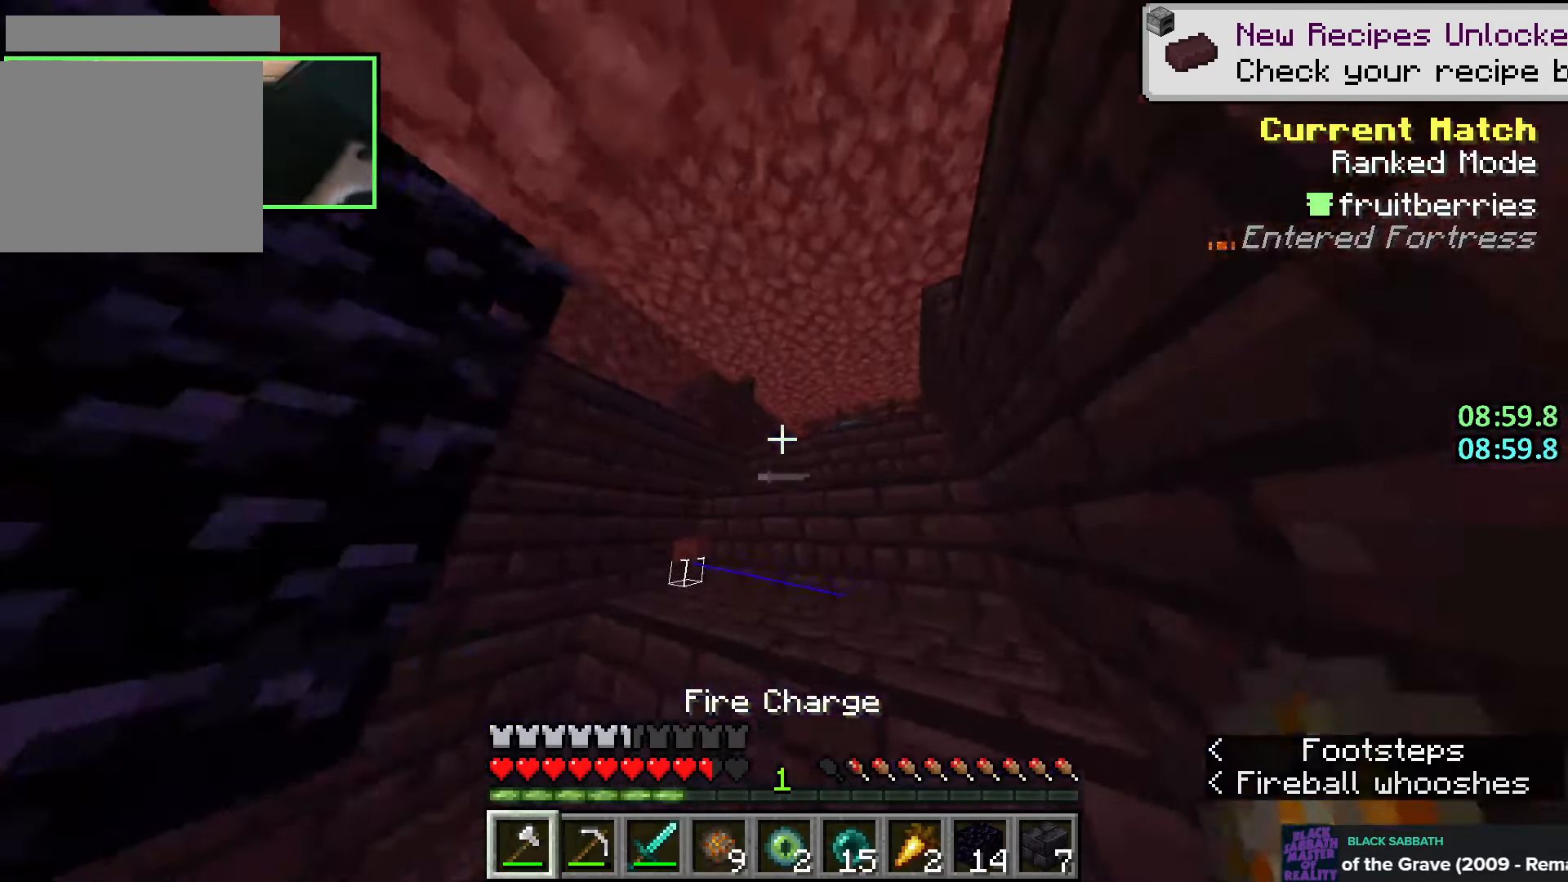
Gameplay with keyboard and mouse; each line is a JSON object with the keys and mouse buttons held at the frame after it. "events" lists presses ("down") and releases ("up") of "a", "ctrl", "d", "e", "q", "s", "shift", "space", "w", "mouse_left", "mouse_right", "mouse_mb4" and "mouse_mb5" between this image and that frame as [ms after this image, input, new state], when the widget could be followed in between. "mouse_left", "mouse_right", "mouse_mb4", "mouse_mb5" = the "left", "right", "mb4", "mb5" buttons of the "mouse" list. No other keys are recorded. Fast repeated clicks can show as one long hold. Mouse movement is not recorded. Not read: mouse_wheel.
{"keys": [], "mouse": ["right"], "events": [[16, "d", "down"], [166, "d", "up"], [166, "mouse_right", "down"], [366, "w", "up"]]}
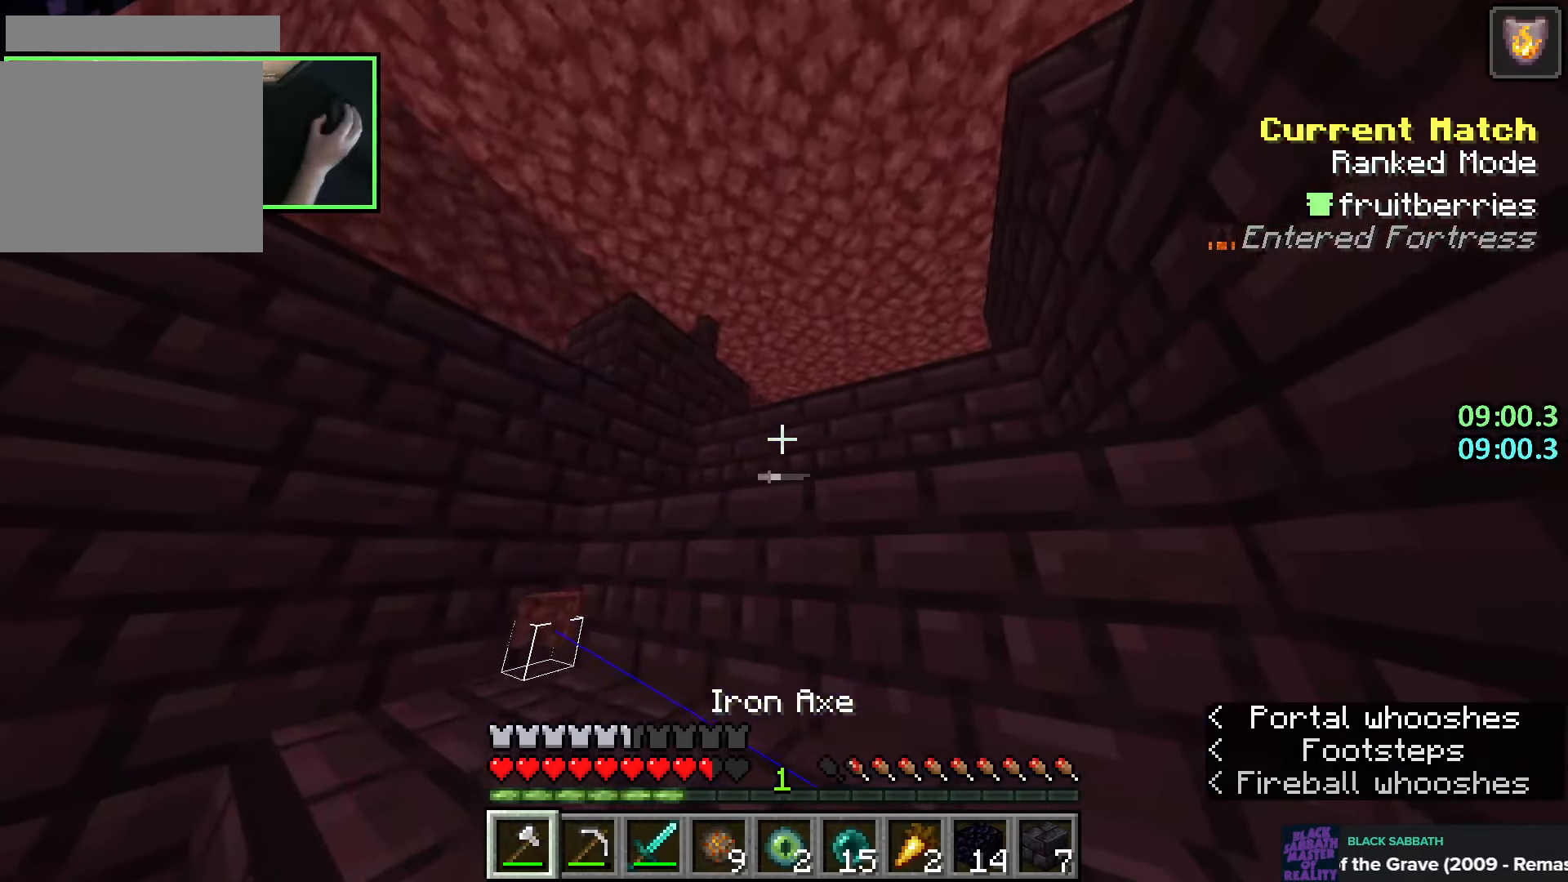
{"keys": [], "mouse": ["right"], "events": [[166, "mouse_right", "up"], [316, "mouse_right", "down"]]}
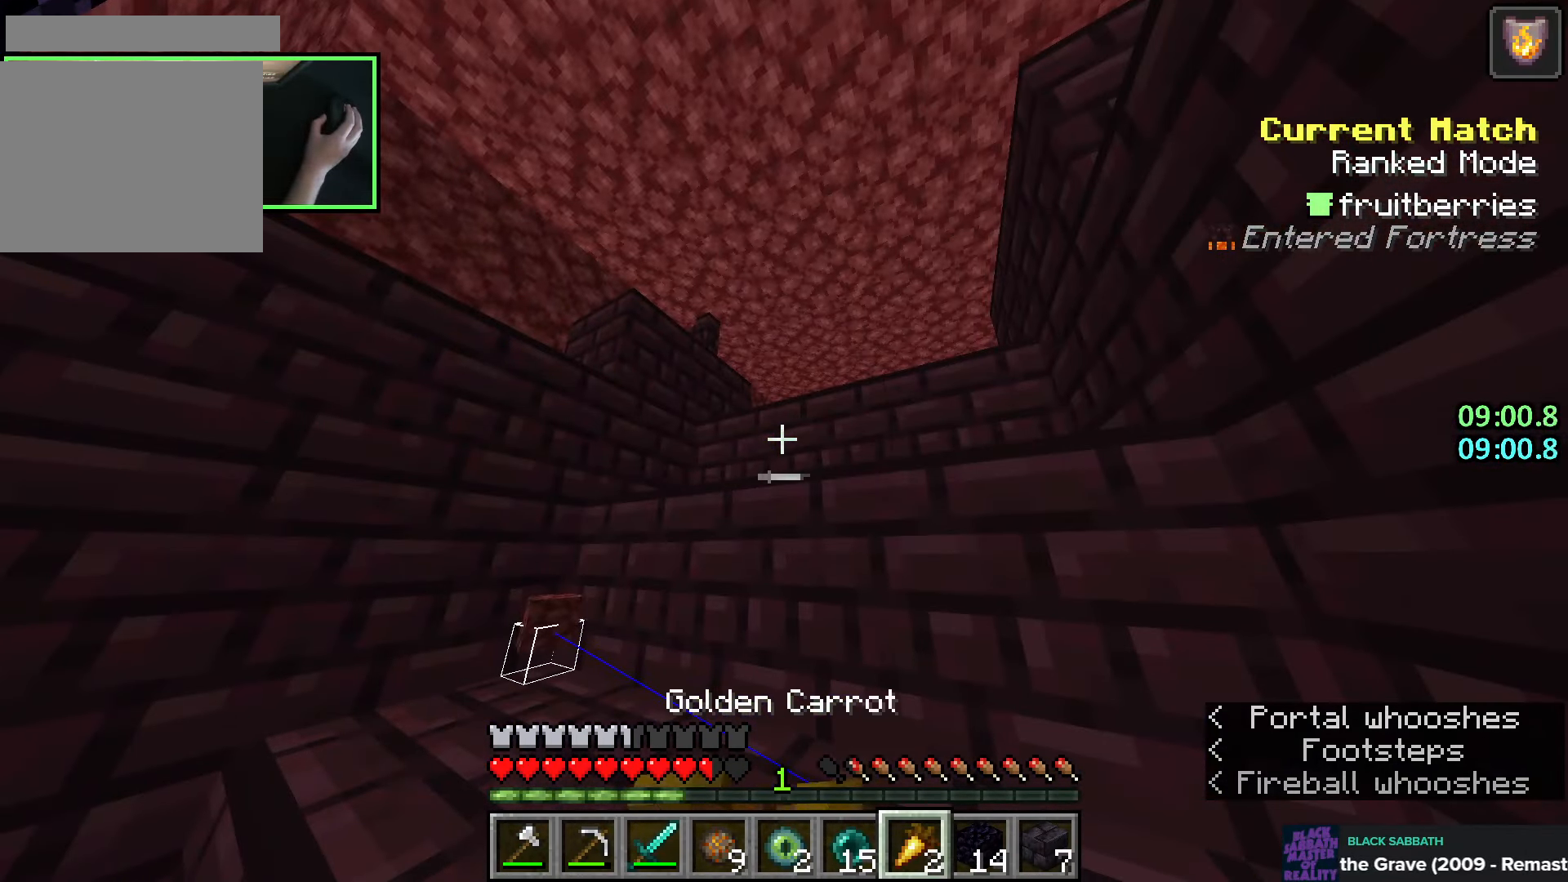
{"keys": [], "mouse": ["right"], "events": []}
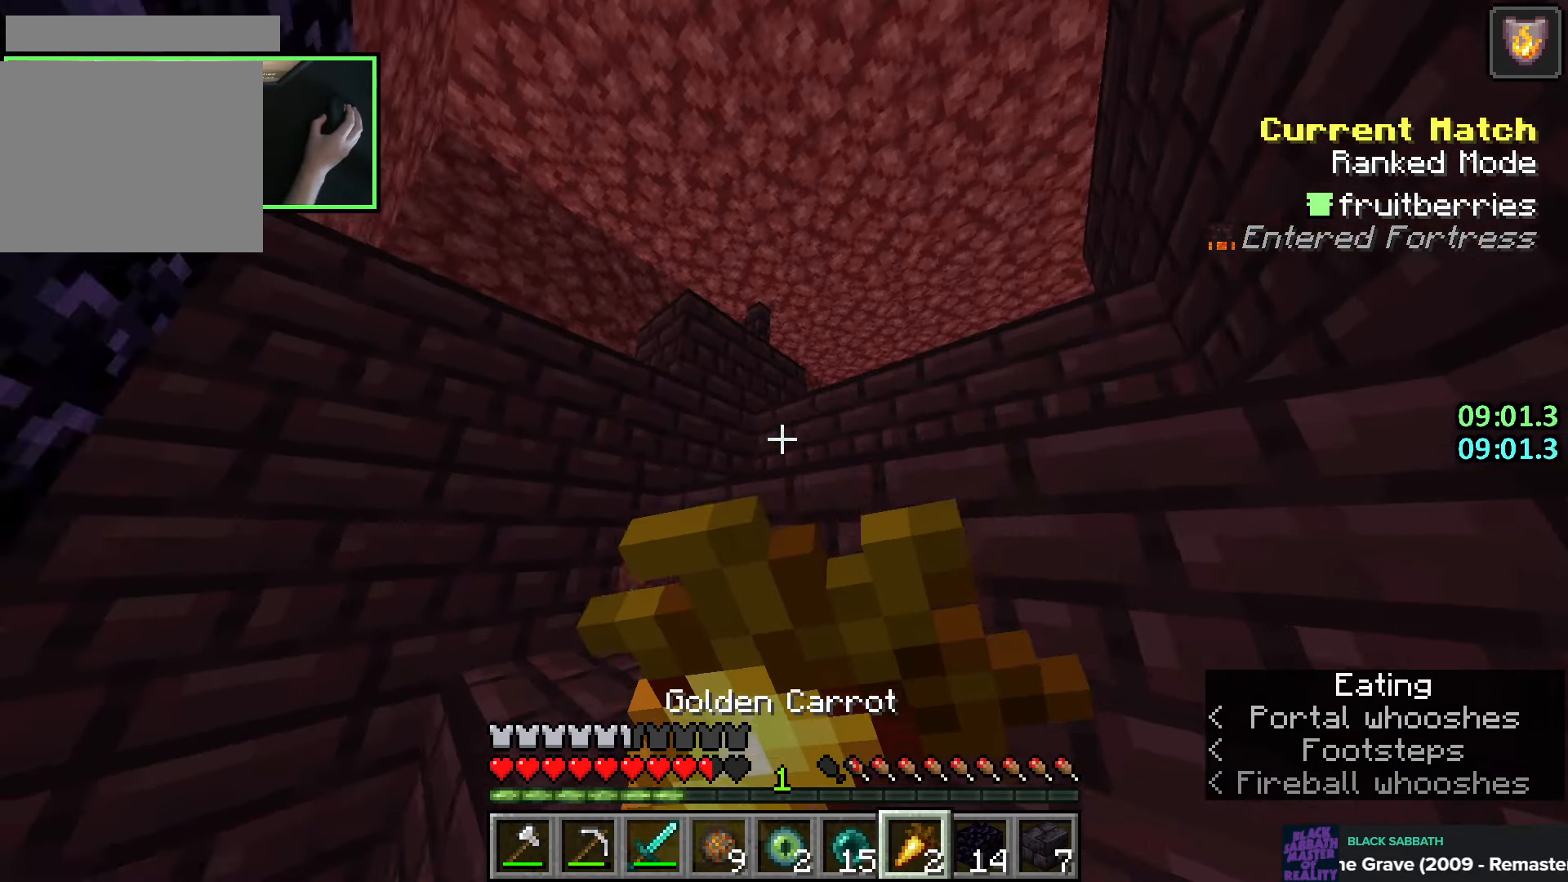
{"keys": [], "mouse": ["right"], "events": []}
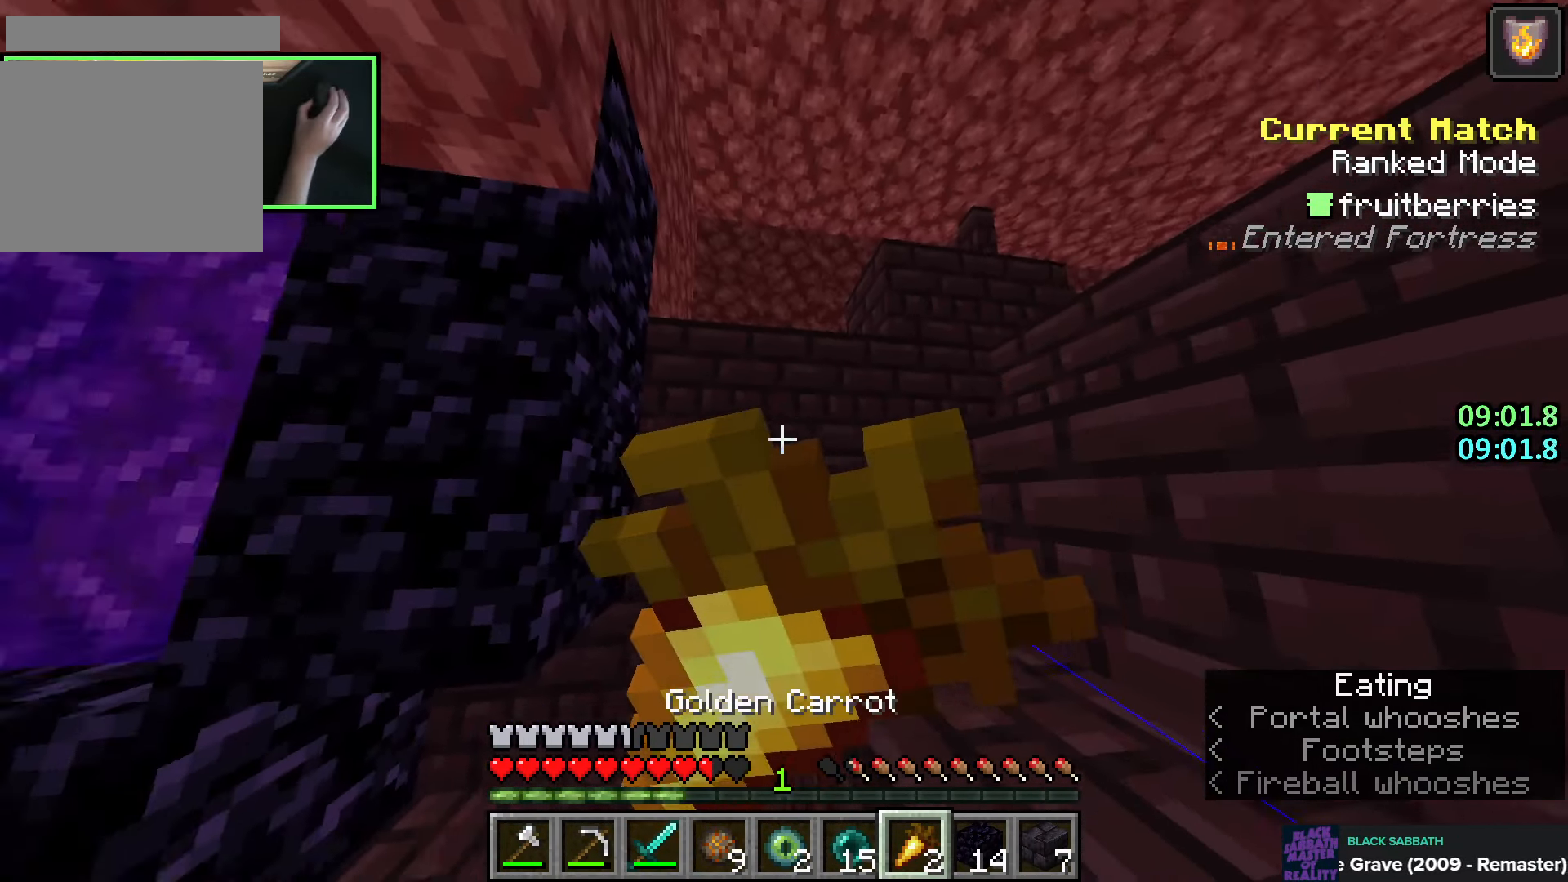
{"keys": ["s"], "mouse": ["right"], "events": [[33, "s", "down"]]}
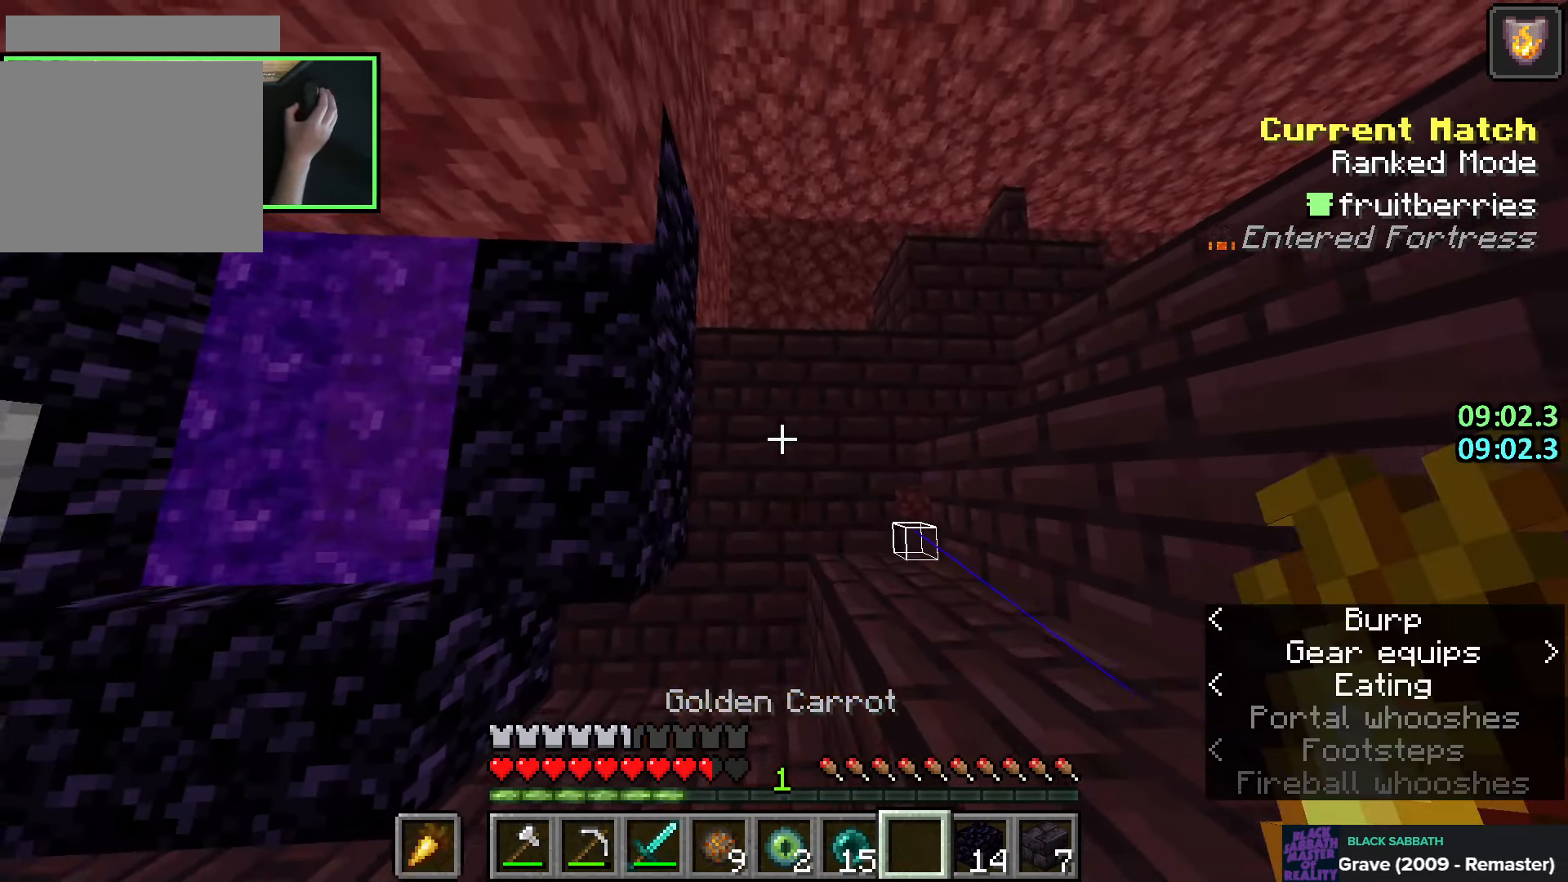
{"keys": [], "mouse": [], "events": [[16, "mouse_right", "up"], [100, "e", "down"], [166, "e", "up"], [250, "s", "up"]]}
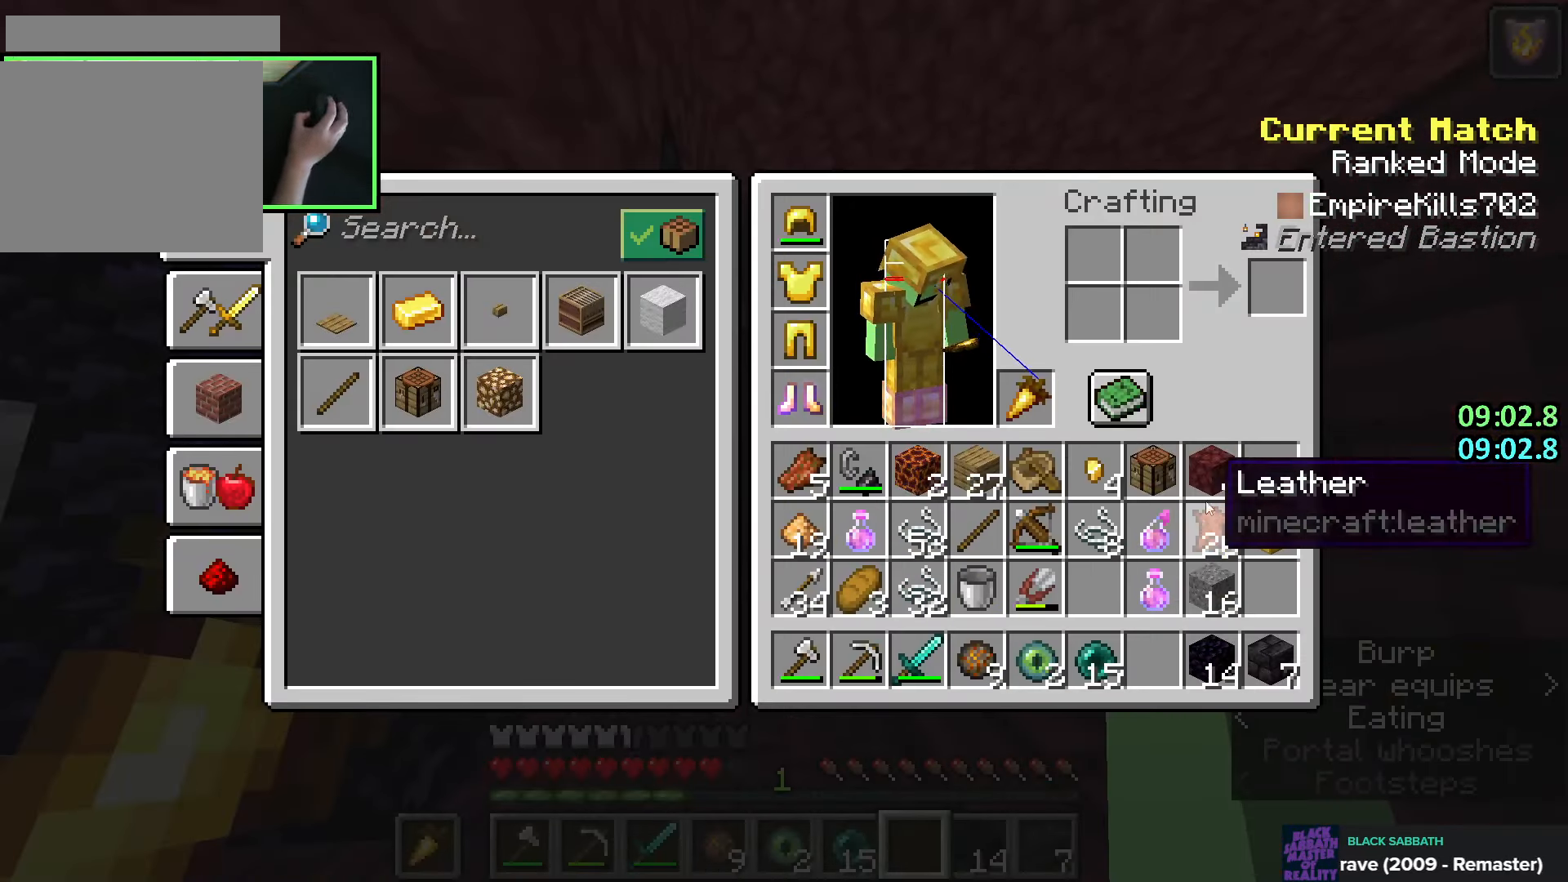
{"keys": [], "mouse": ["right"], "events": [[333, "e", "down"], [450, "e", "up"], [466, "mouse_right", "down"]]}
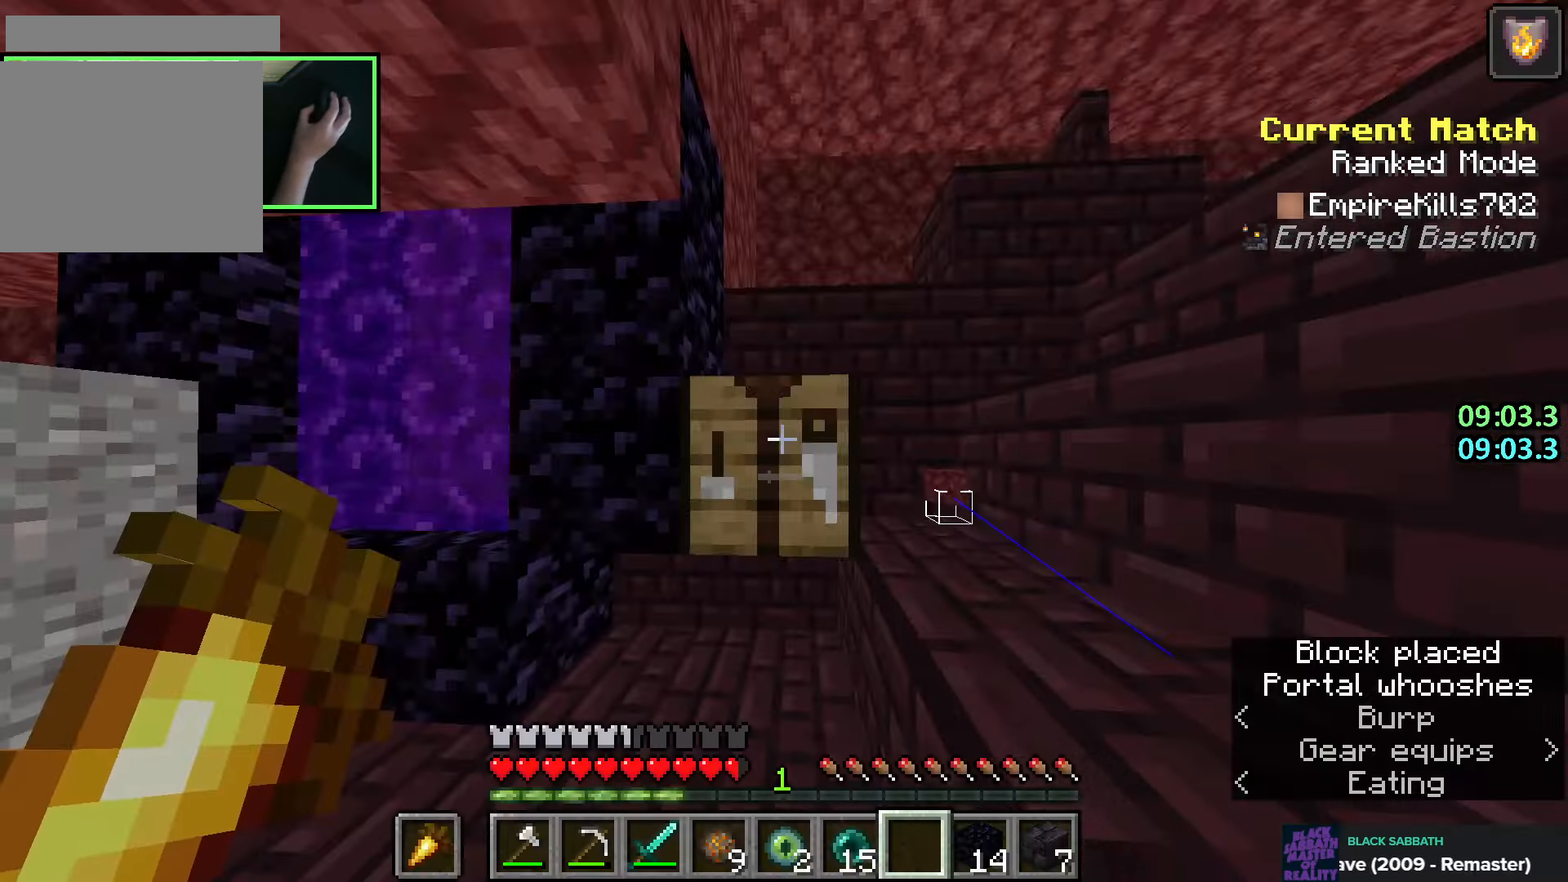
{"keys": [], "mouse": [], "events": [[33, "mouse_right", "up"], [66, "mouse_right", "down"], [200, "mouse_right", "up"]]}
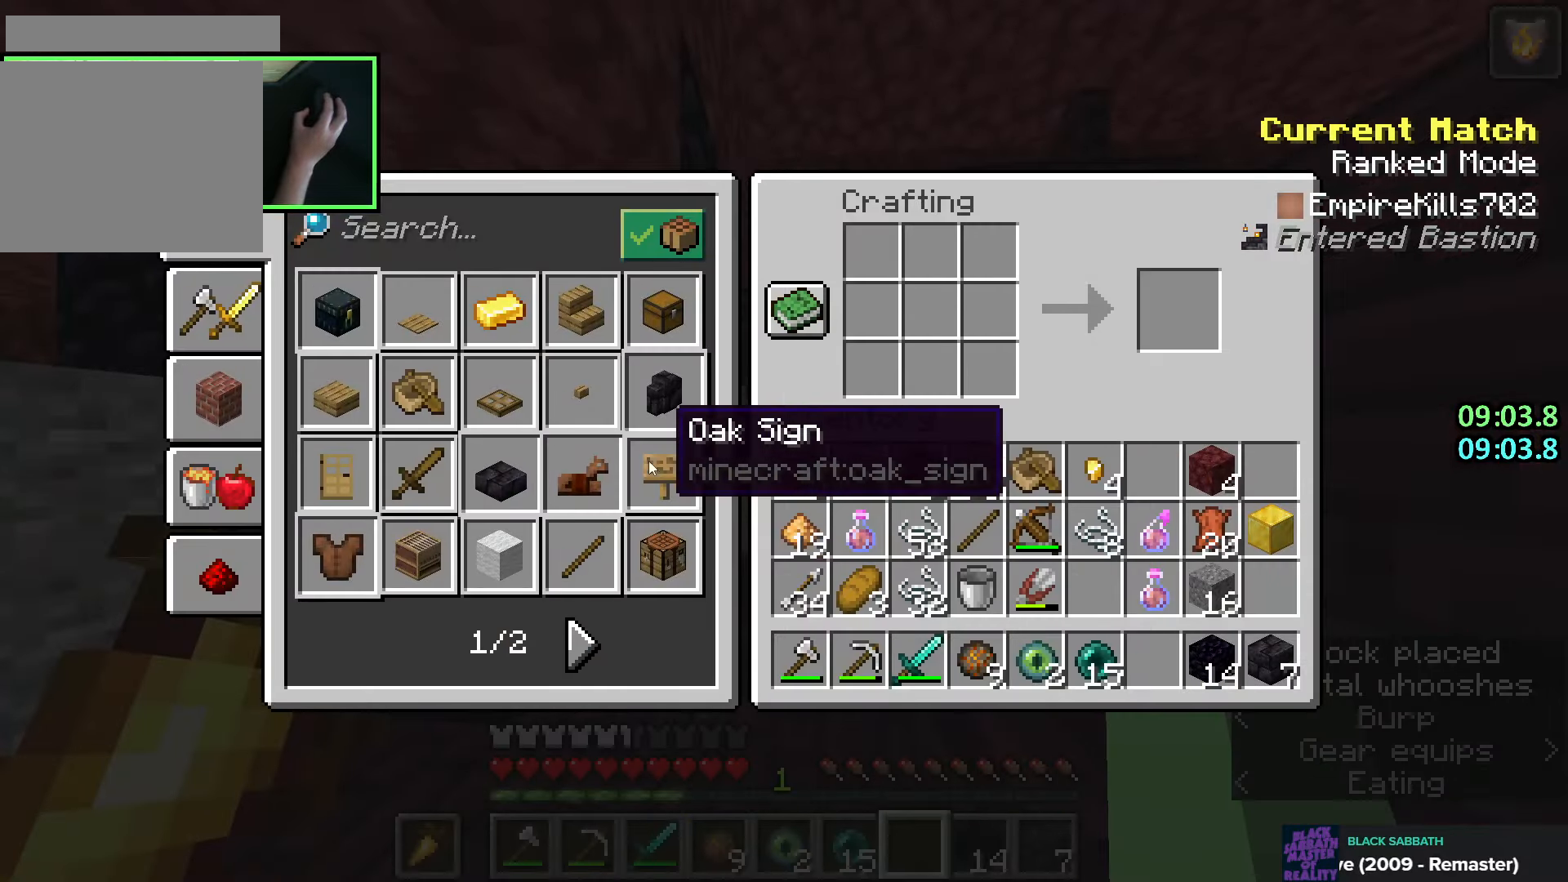
{"keys": ["shift"], "mouse": ["left"], "events": [[116, "shift", "down"], [266, "mouse_left", "down"], [316, "mouse_left", "up"], [333, "shift", "up"], [400, "shift", "down"], [450, "mouse_left", "down"]]}
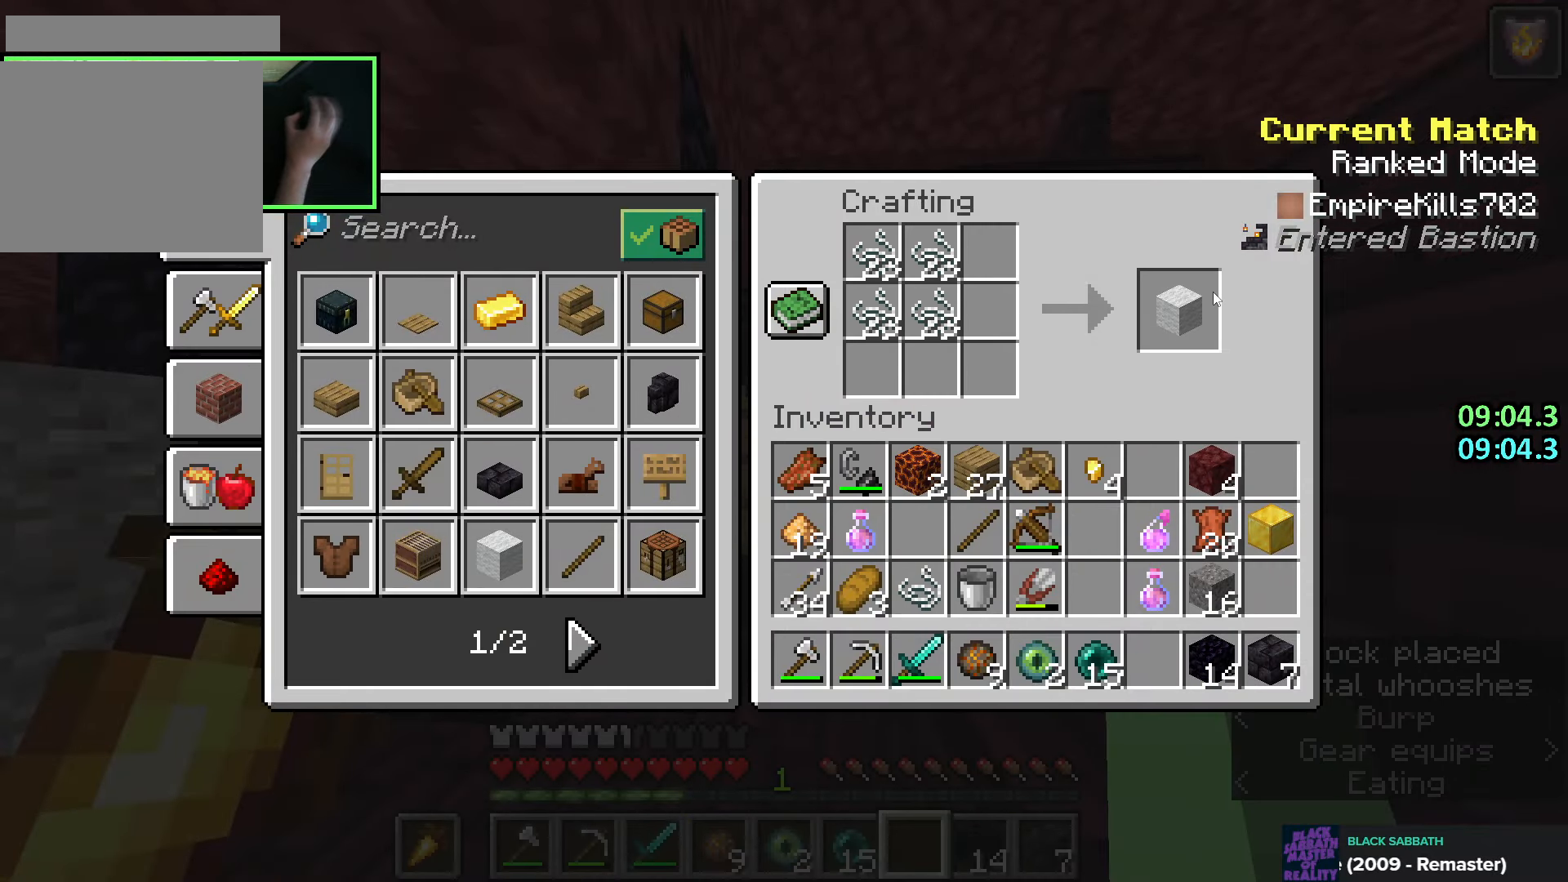
{"keys": [], "mouse": ["left"], "events": [[33, "mouse_left", "up"], [133, "mouse_left", "down"], [233, "mouse_left", "up"], [316, "shift", "up"], [500, "mouse_left", "down"]]}
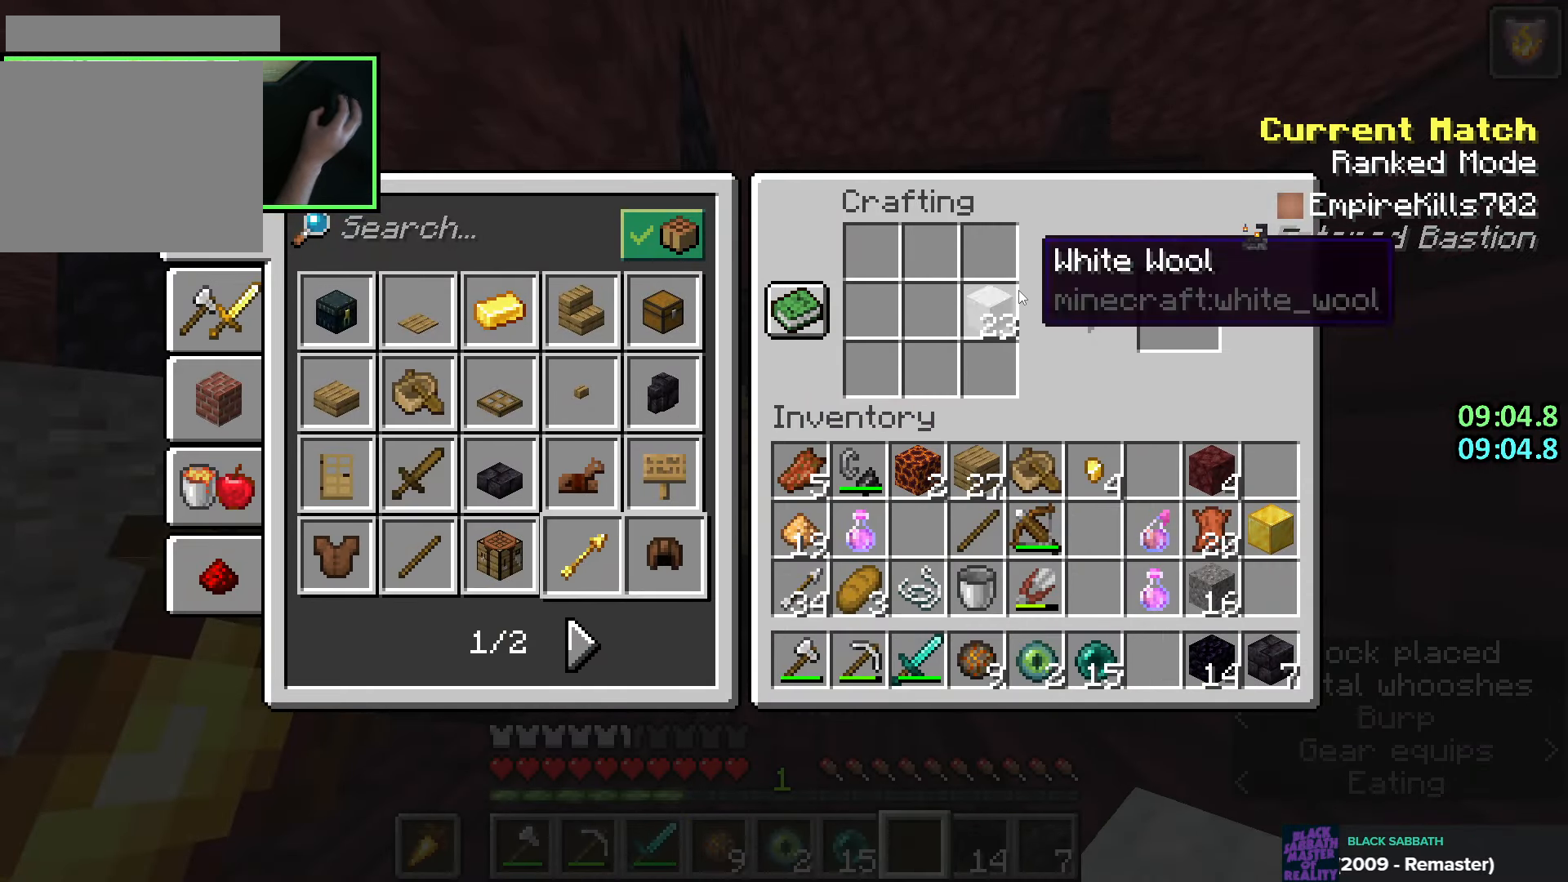
{"keys": [], "mouse": ["left"], "events": [[83, "mouse_left", "up"], [150, "mouse_right", "down"], [300, "mouse_right", "up"], [466, "mouse_left", "down"]]}
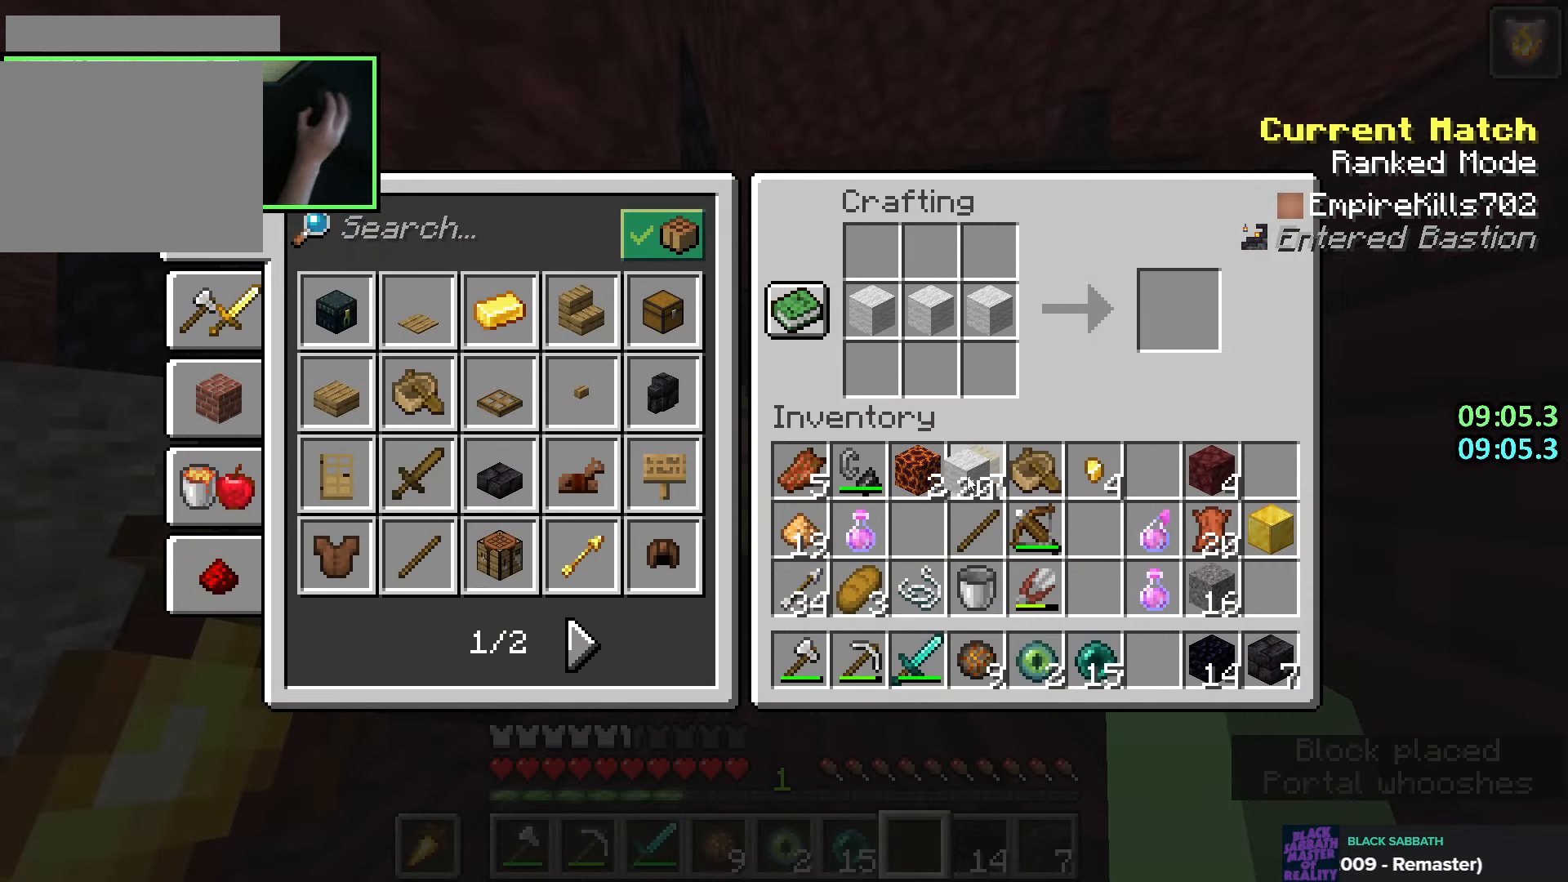
{"keys": [], "mouse": ["left"], "events": [[66, "mouse_left", "up"], [166, "mouse_right", "down"], [266, "mouse_right", "up"], [450, "mouse_left", "down"]]}
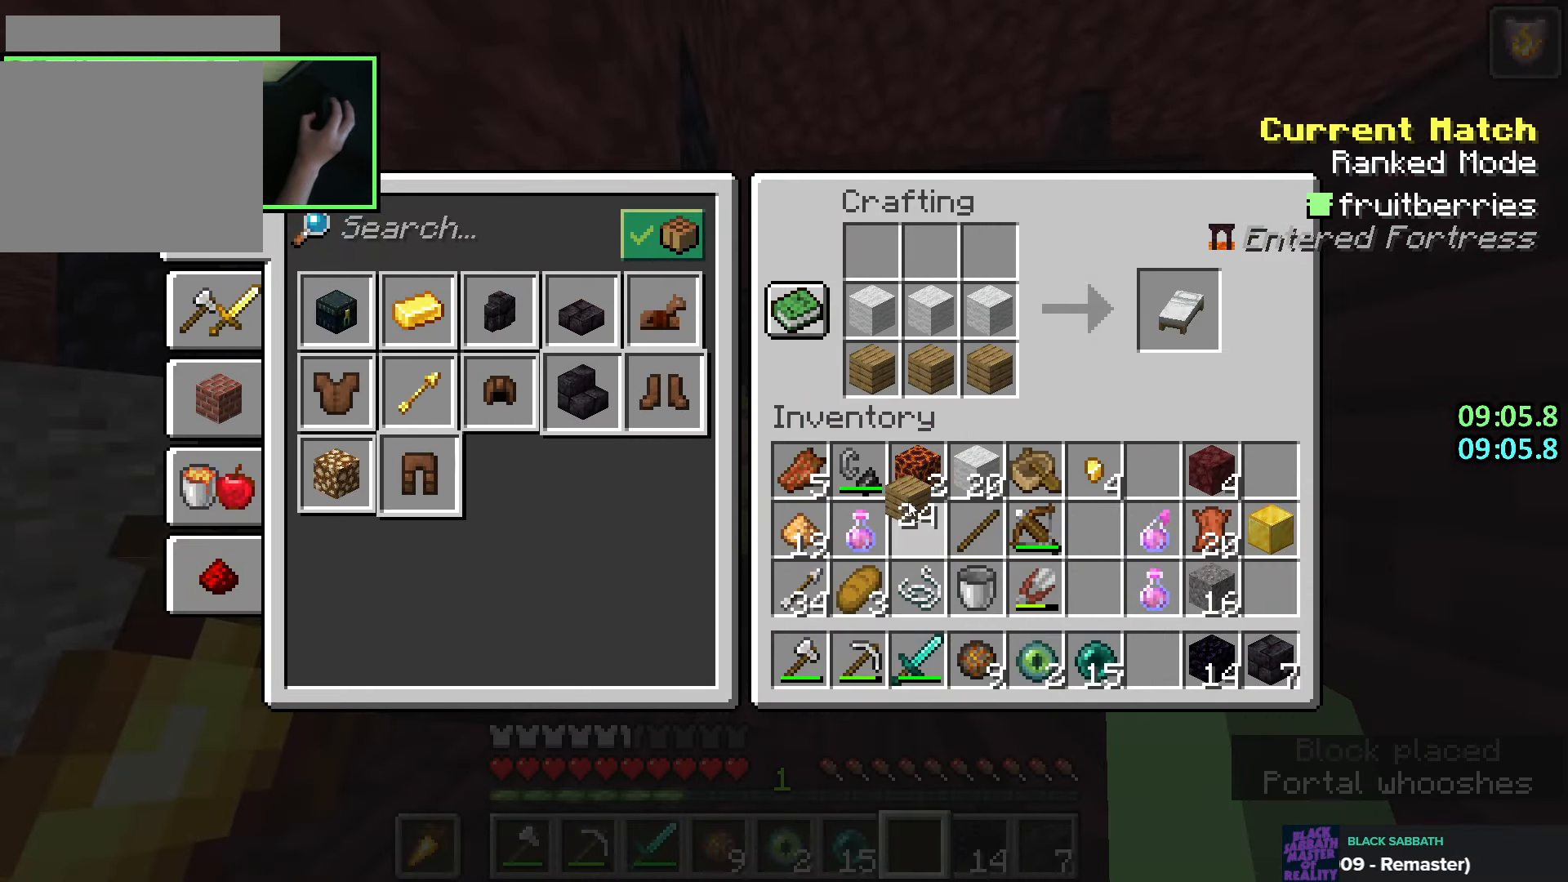
{"keys": ["w"], "mouse": [], "events": [[33, "mouse_left", "up"], [100, "shift", "down"], [166, "mouse_left", "down"], [250, "mouse_left", "up"], [400, "e", "down"], [416, "w", "down"], [450, "e", "up"], [450, "shift", "up"]]}
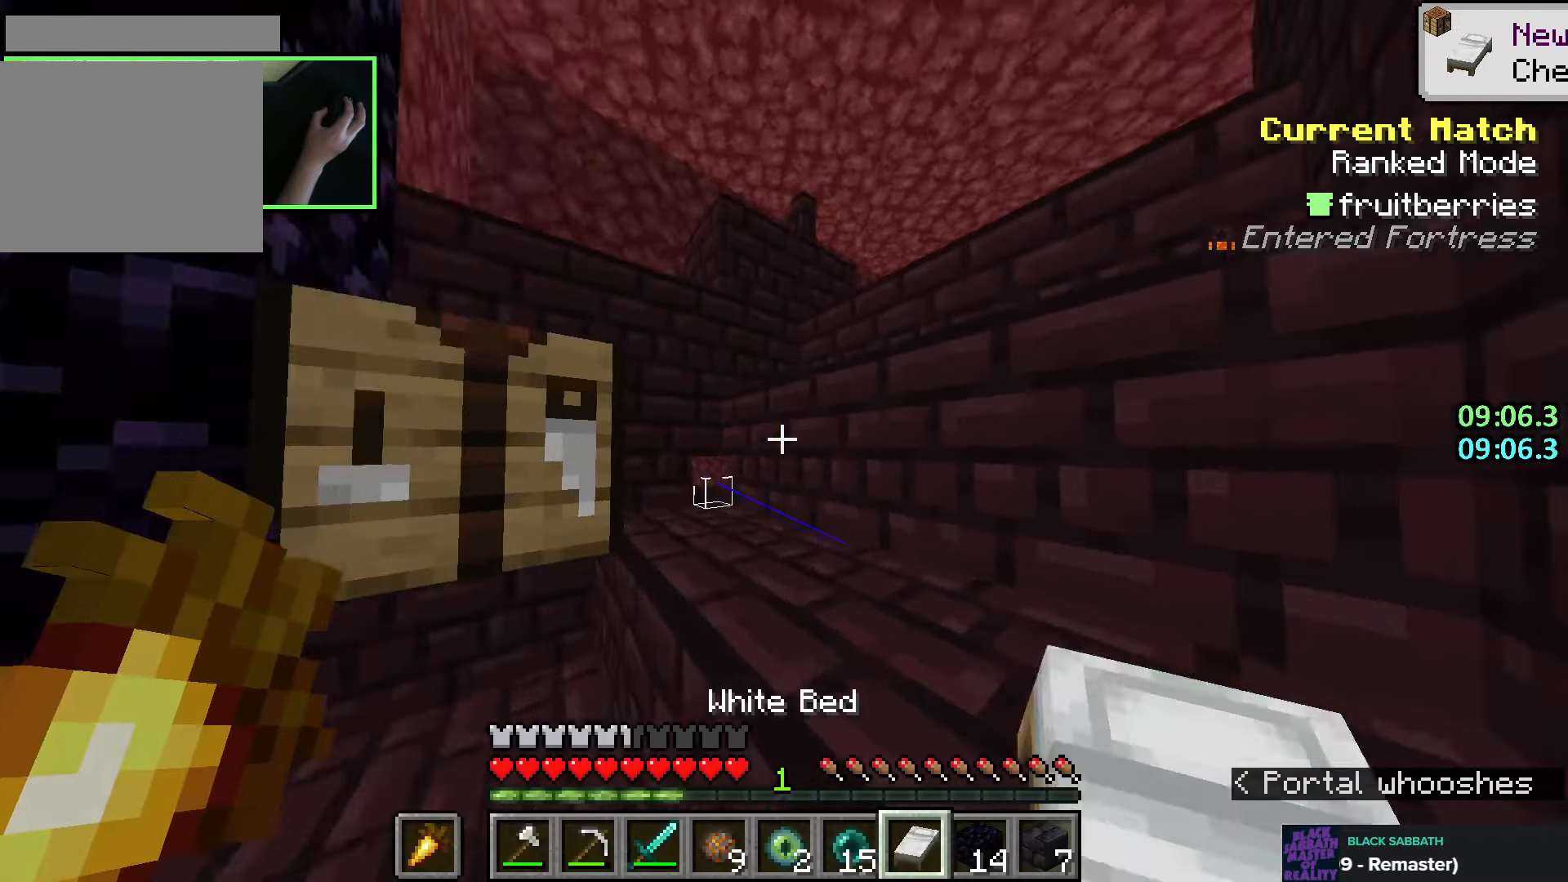
{"keys": ["w"], "mouse": [], "events": [[16, "d", "down"], [50, "space", "down"], [150, "d", "up"], [216, "space", "up"]]}
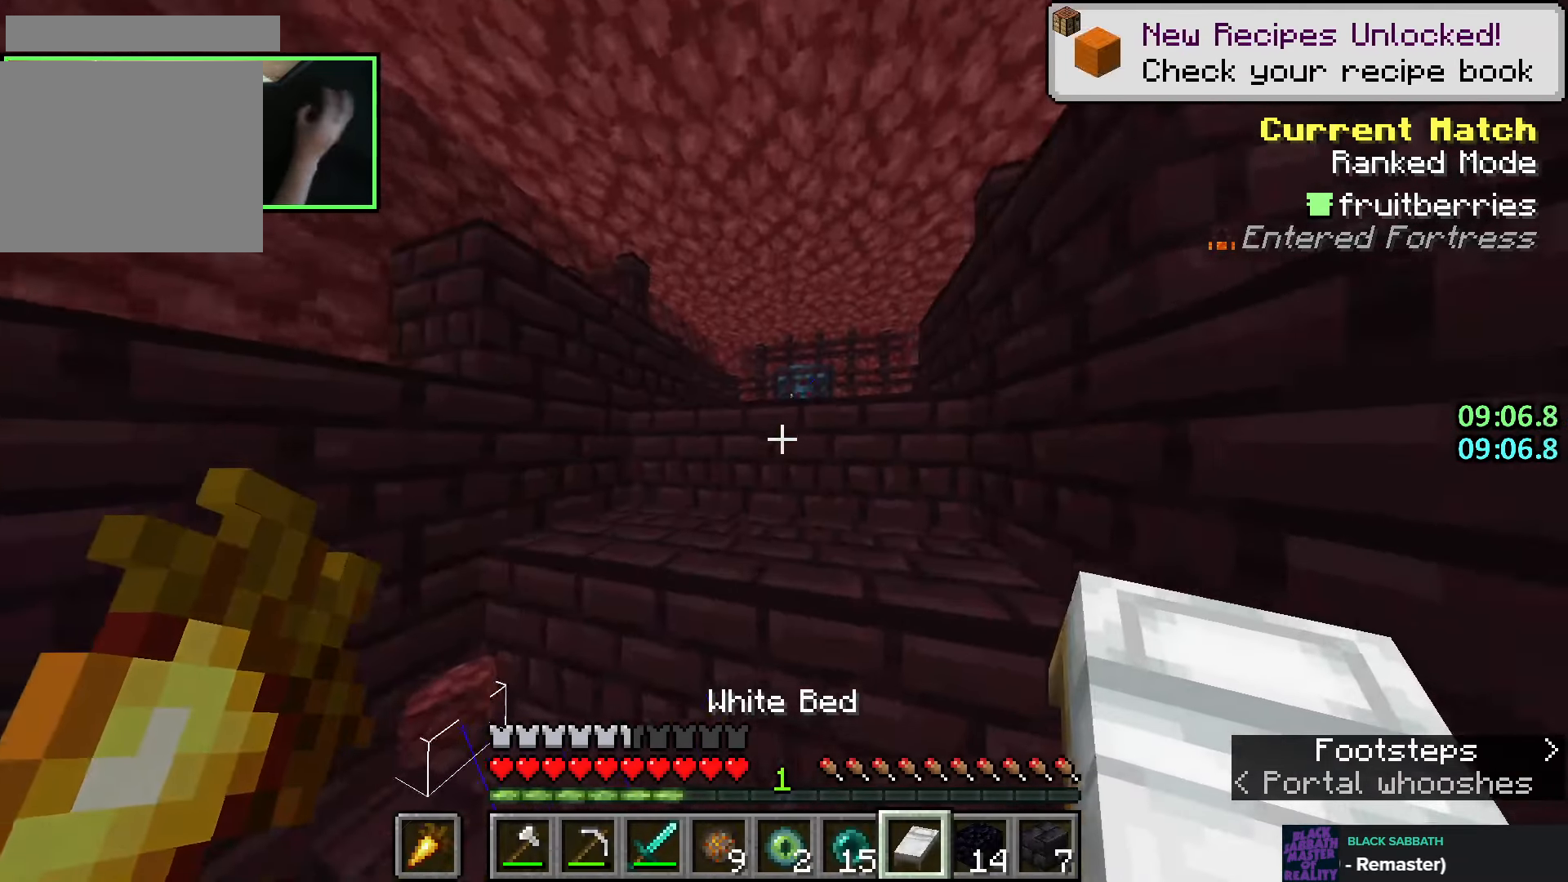
{"keys": ["w"], "mouse": [], "events": [[50, "space", "down"], [150, "d", "down"], [200, "space", "up"], [400, "d", "up"]]}
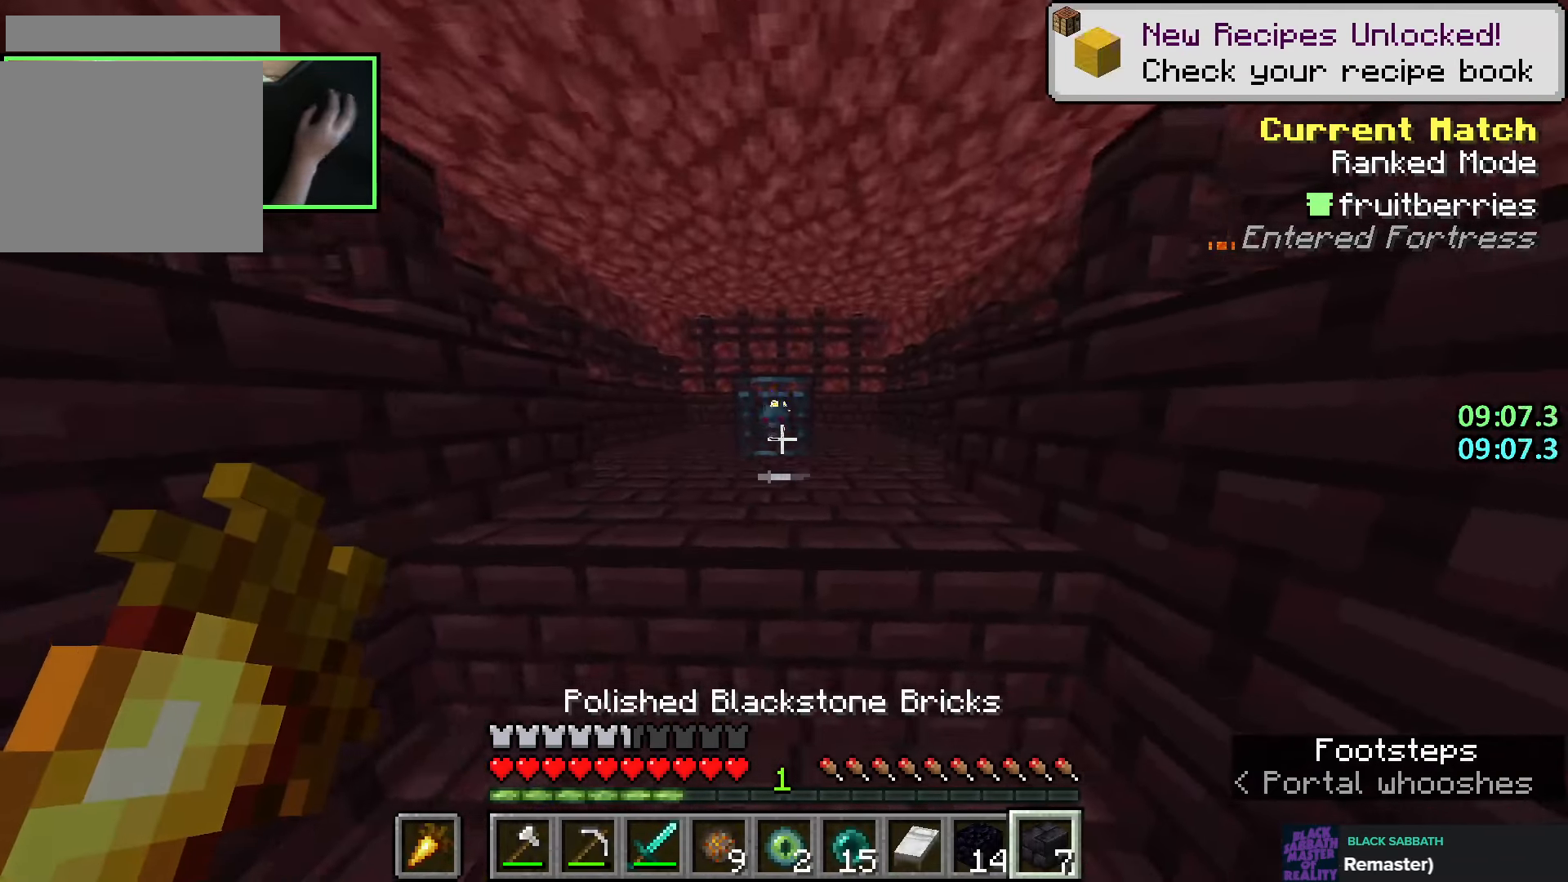
{"keys": ["w"], "mouse": [], "events": [[16, "space", "down"], [183, "space", "up"], [350, "mouse_right", "down"], [433, "mouse_right", "up"]]}
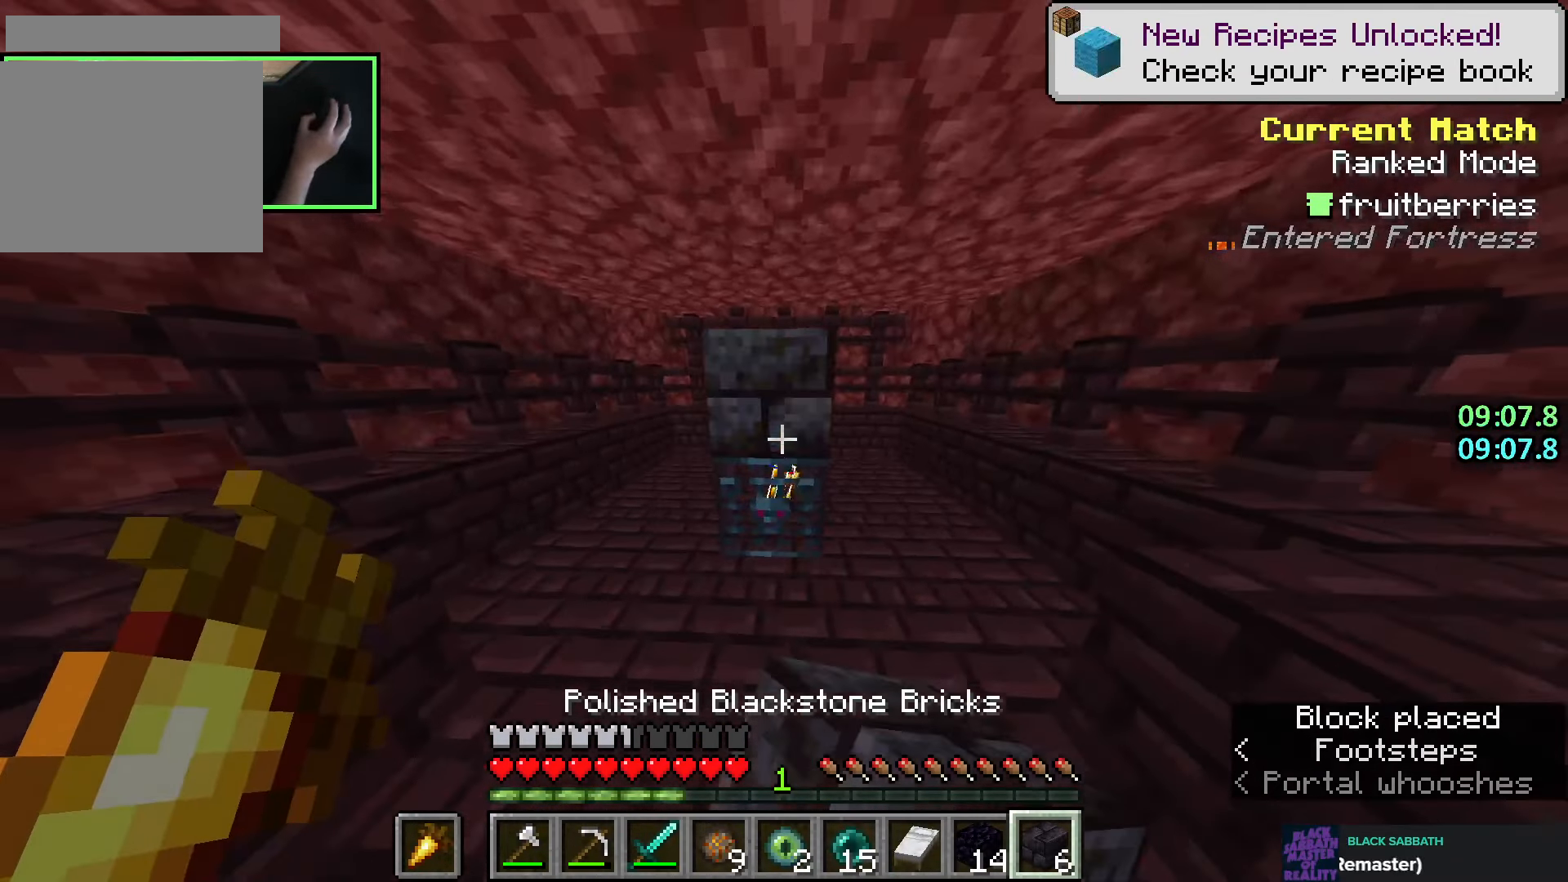
{"keys": [], "mouse": ["left"], "events": [[133, "mouse_left", "down"], [150, "w", "up"]]}
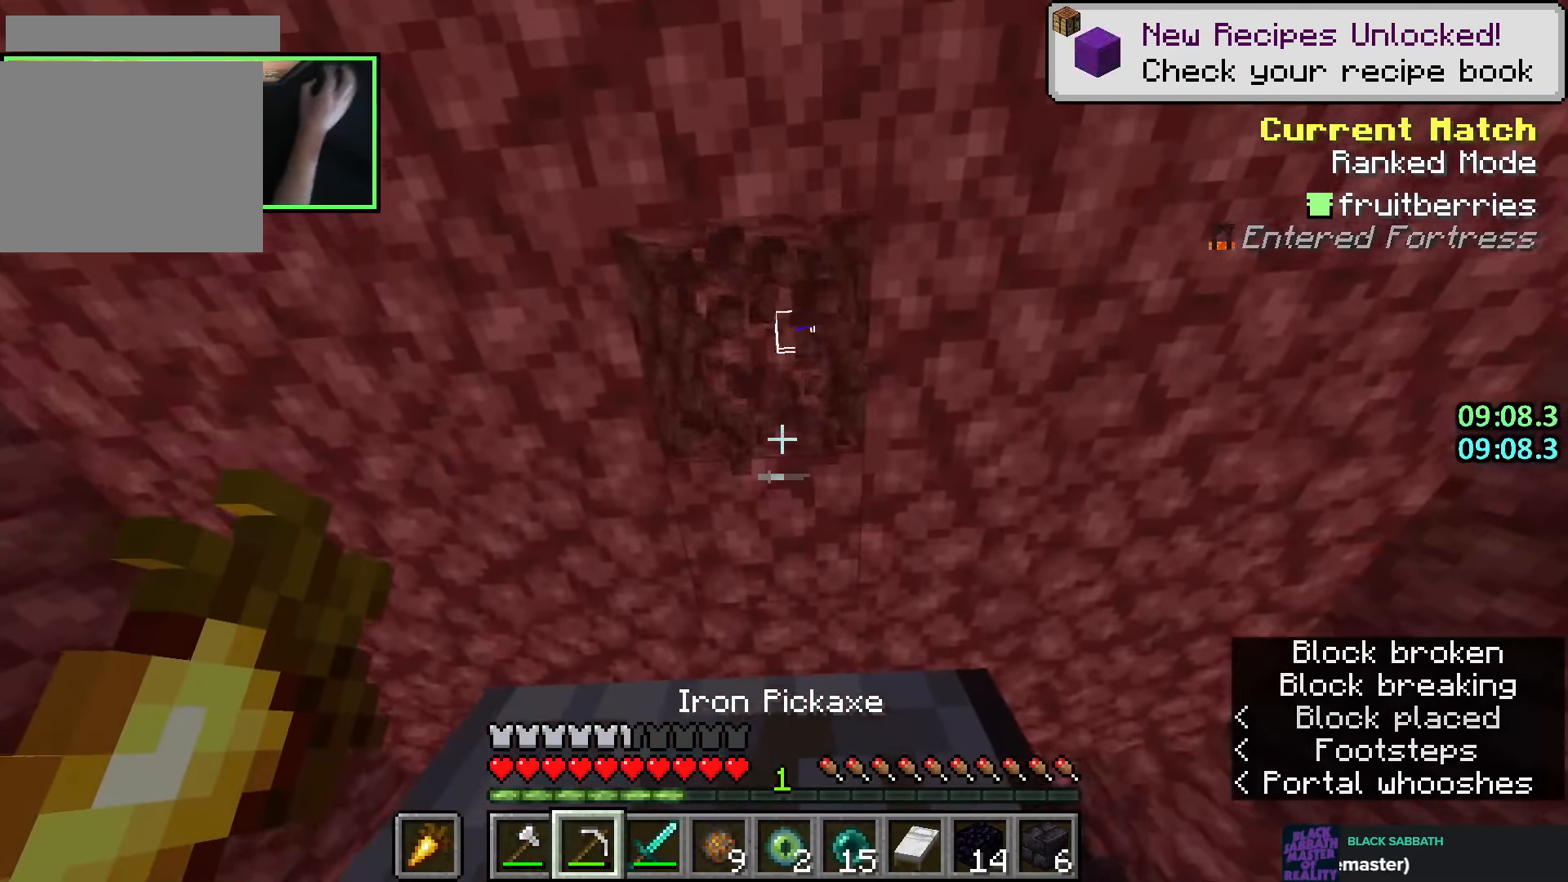
{"keys": ["w"], "mouse": [], "events": [[300, "w", "down"], [350, "mouse_left", "up"]]}
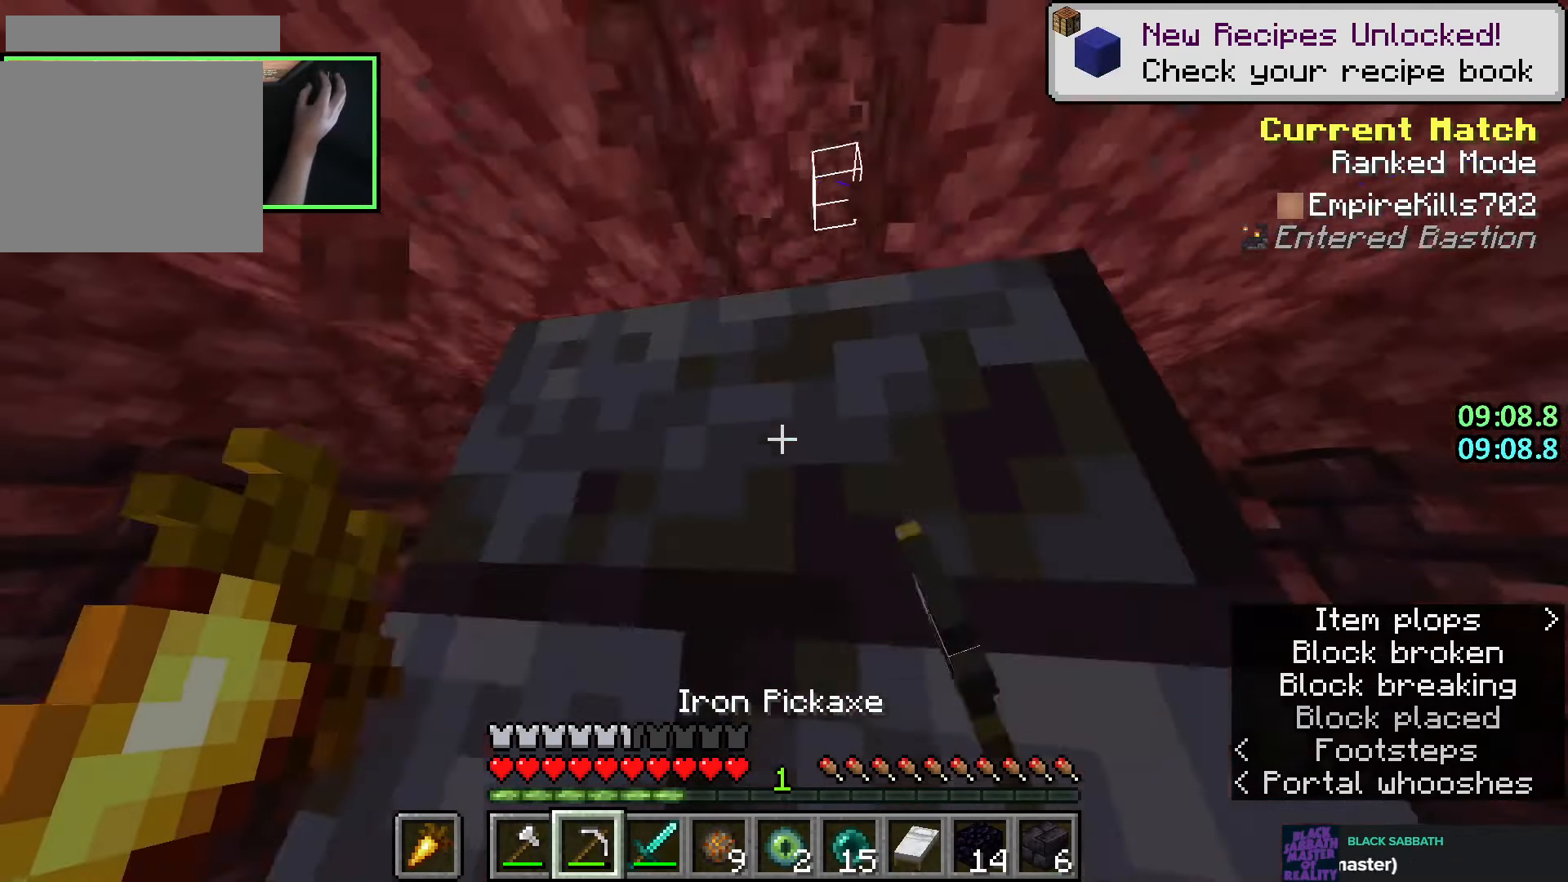
{"keys": [], "mouse": ["left"], "events": [[83, "w", "up"], [133, "mouse_left", "down"]]}
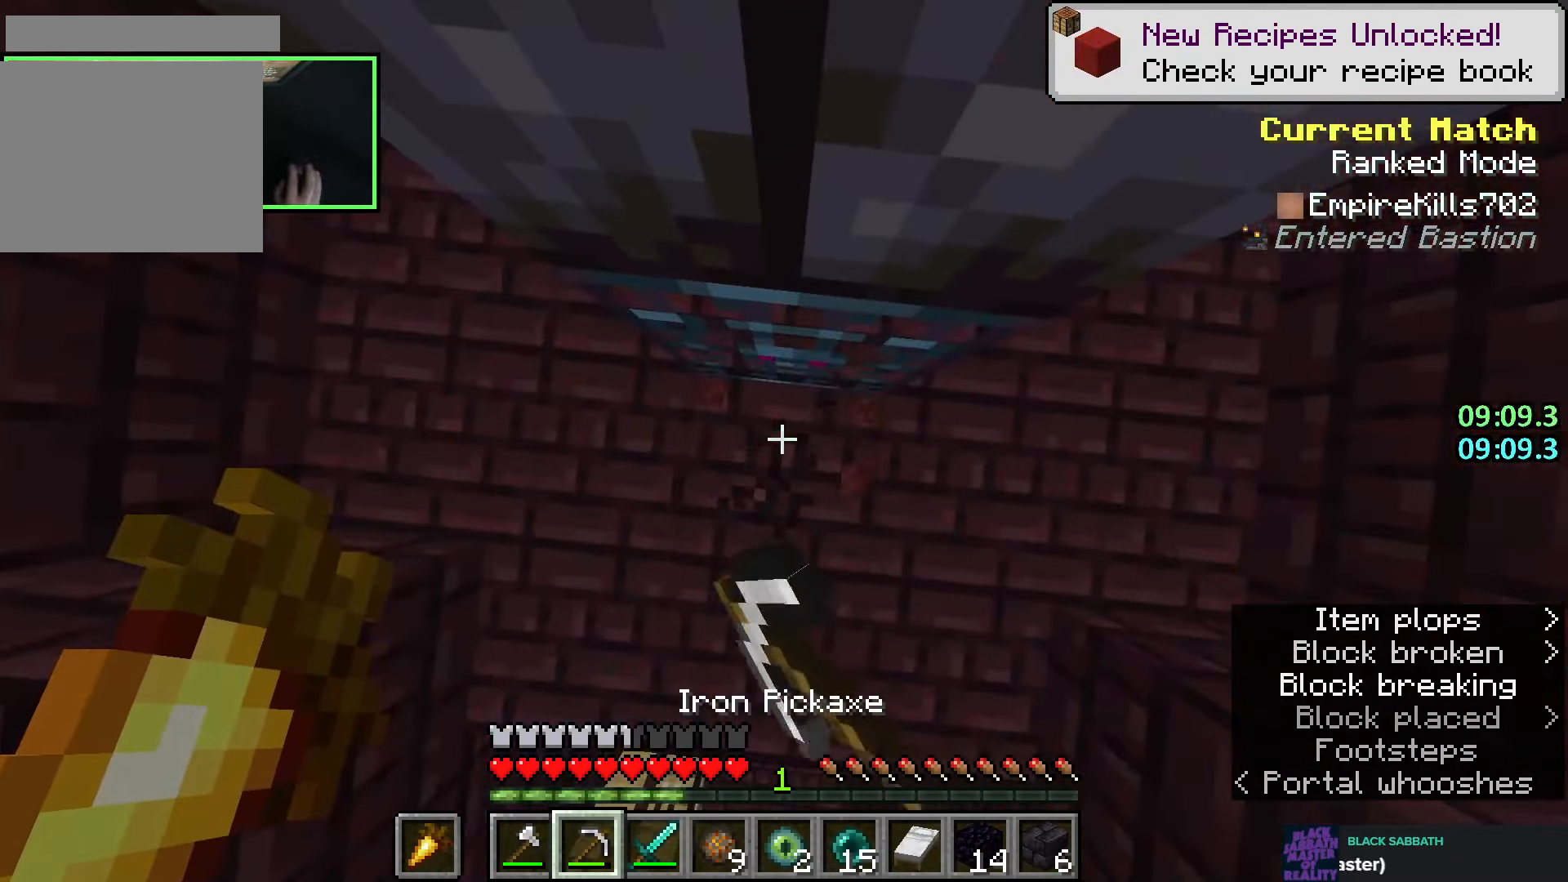
{"keys": ["d", "s"], "mouse": [], "events": [[316, "mouse_left", "up"], [400, "d", "down"], [483, "s", "down"]]}
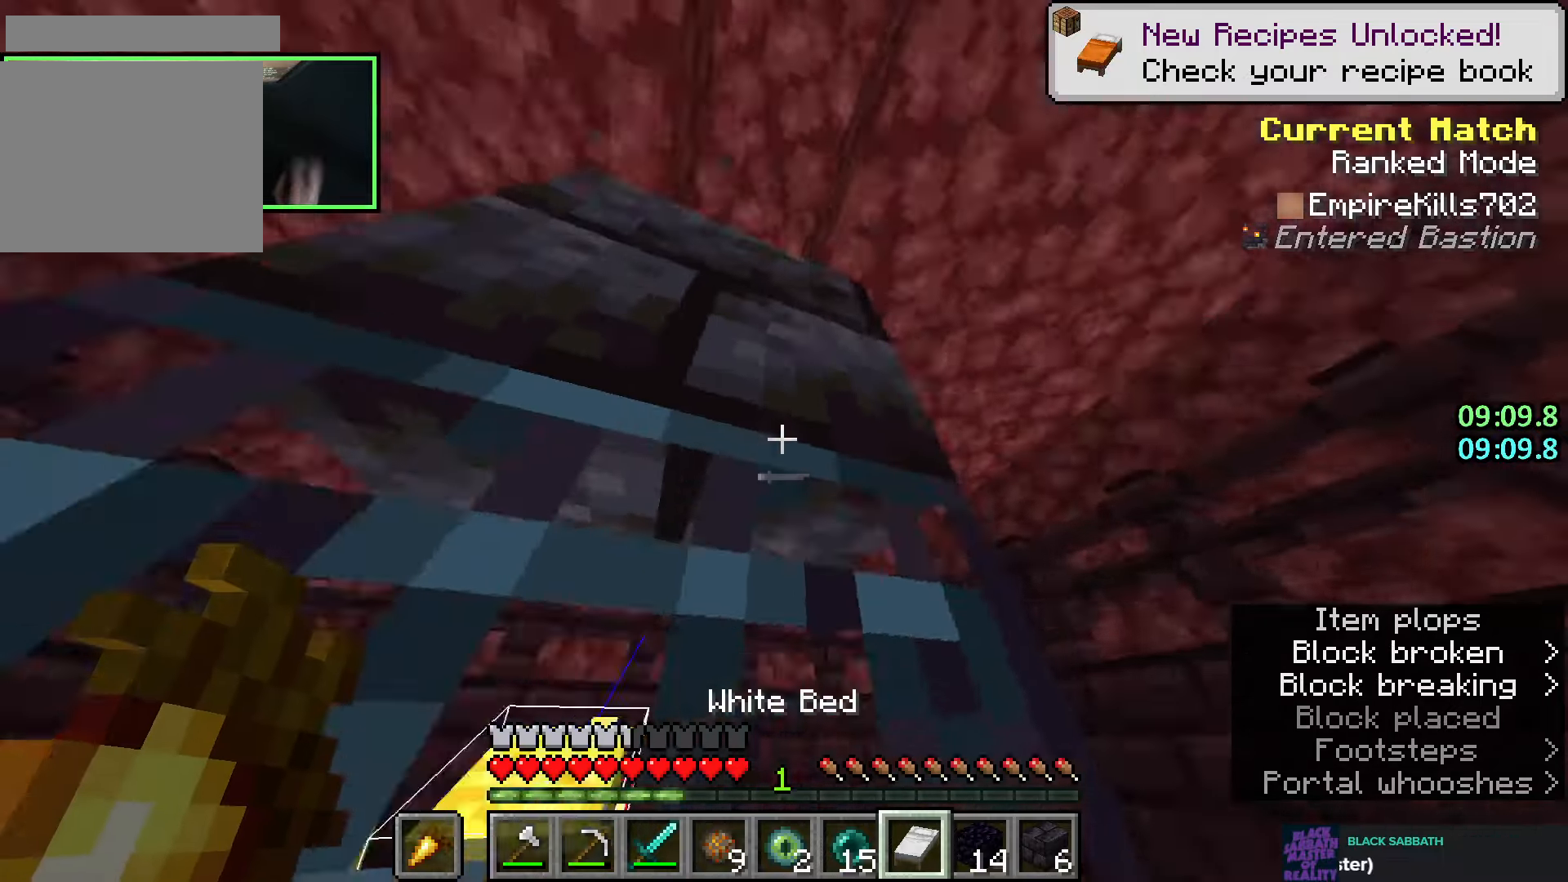
{"keys": [], "mouse": [], "events": [[283, "s", "up"], [300, "d", "up"]]}
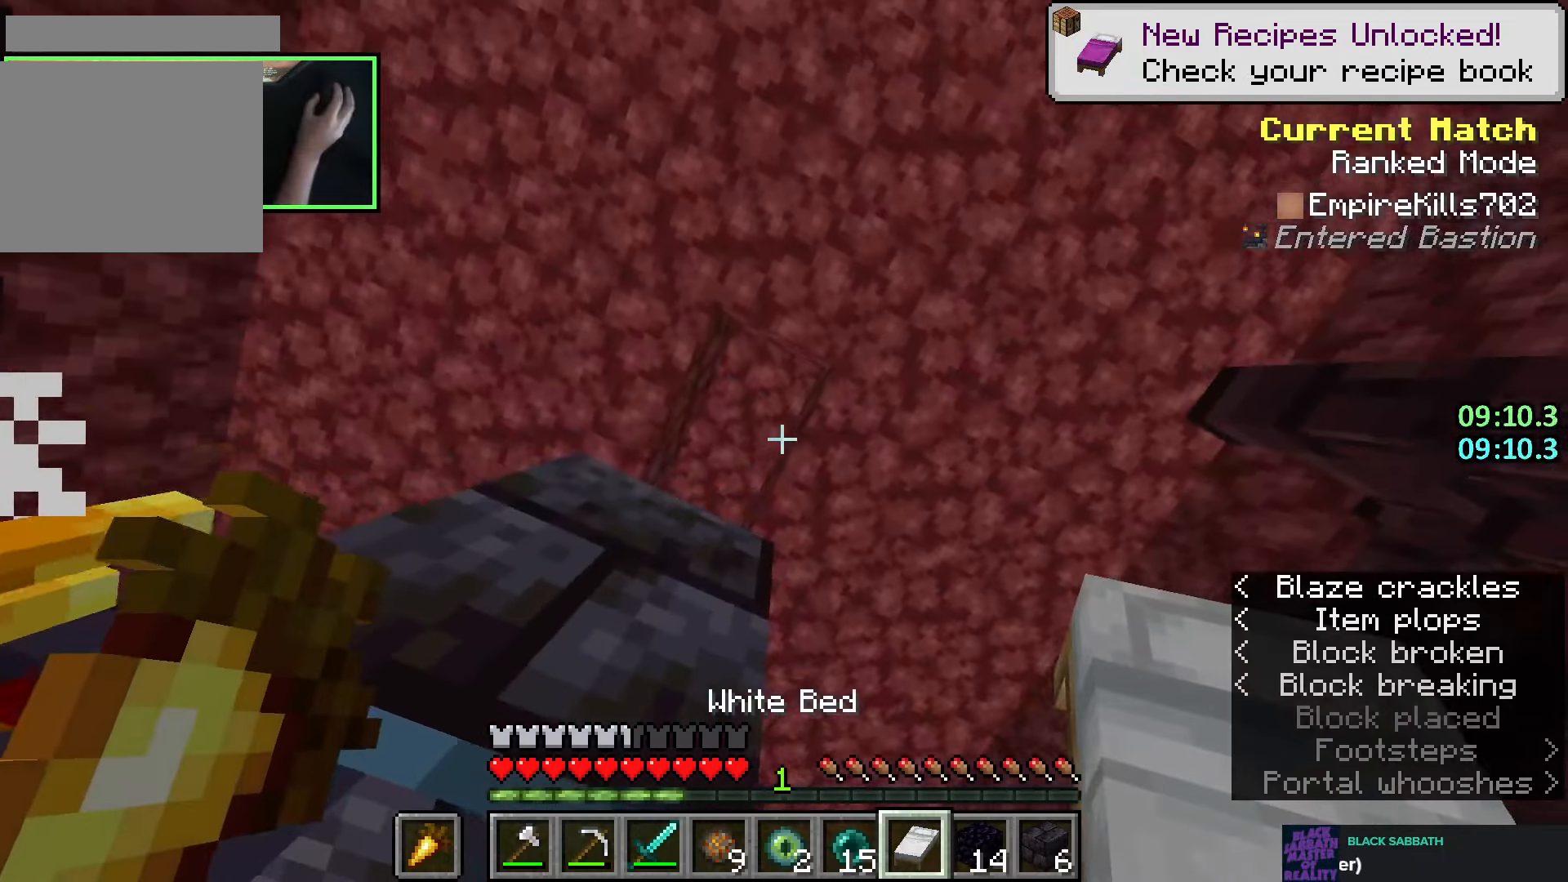
{"keys": [], "mouse": [], "events": [[83, "mouse_right", "down"], [166, "mouse_right", "up"], [183, "w", "down"], [483, "w", "up"]]}
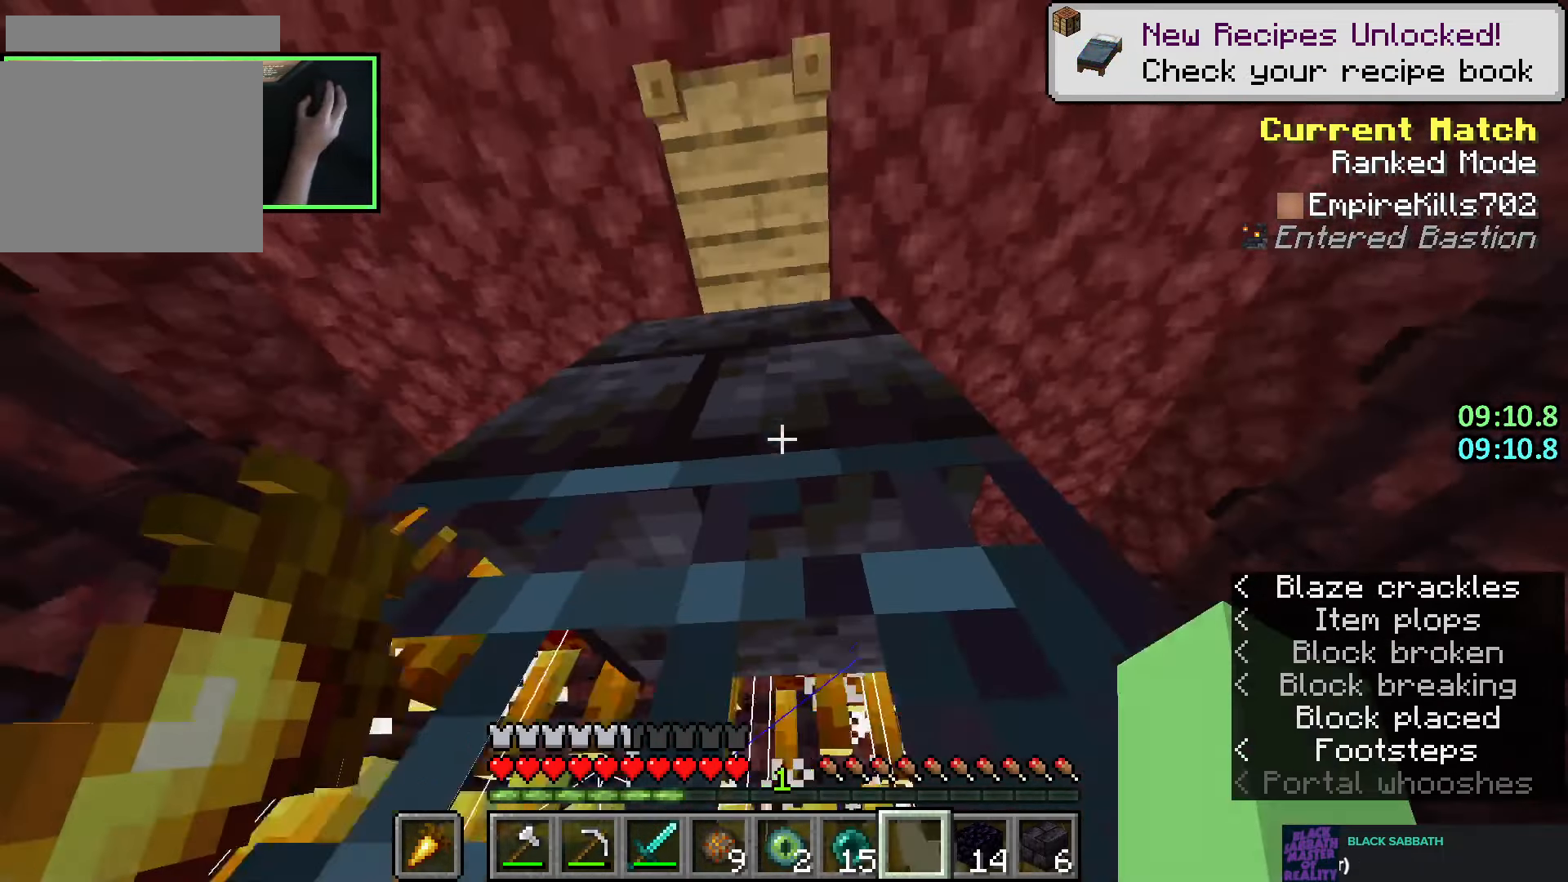
{"keys": [], "mouse": [], "events": []}
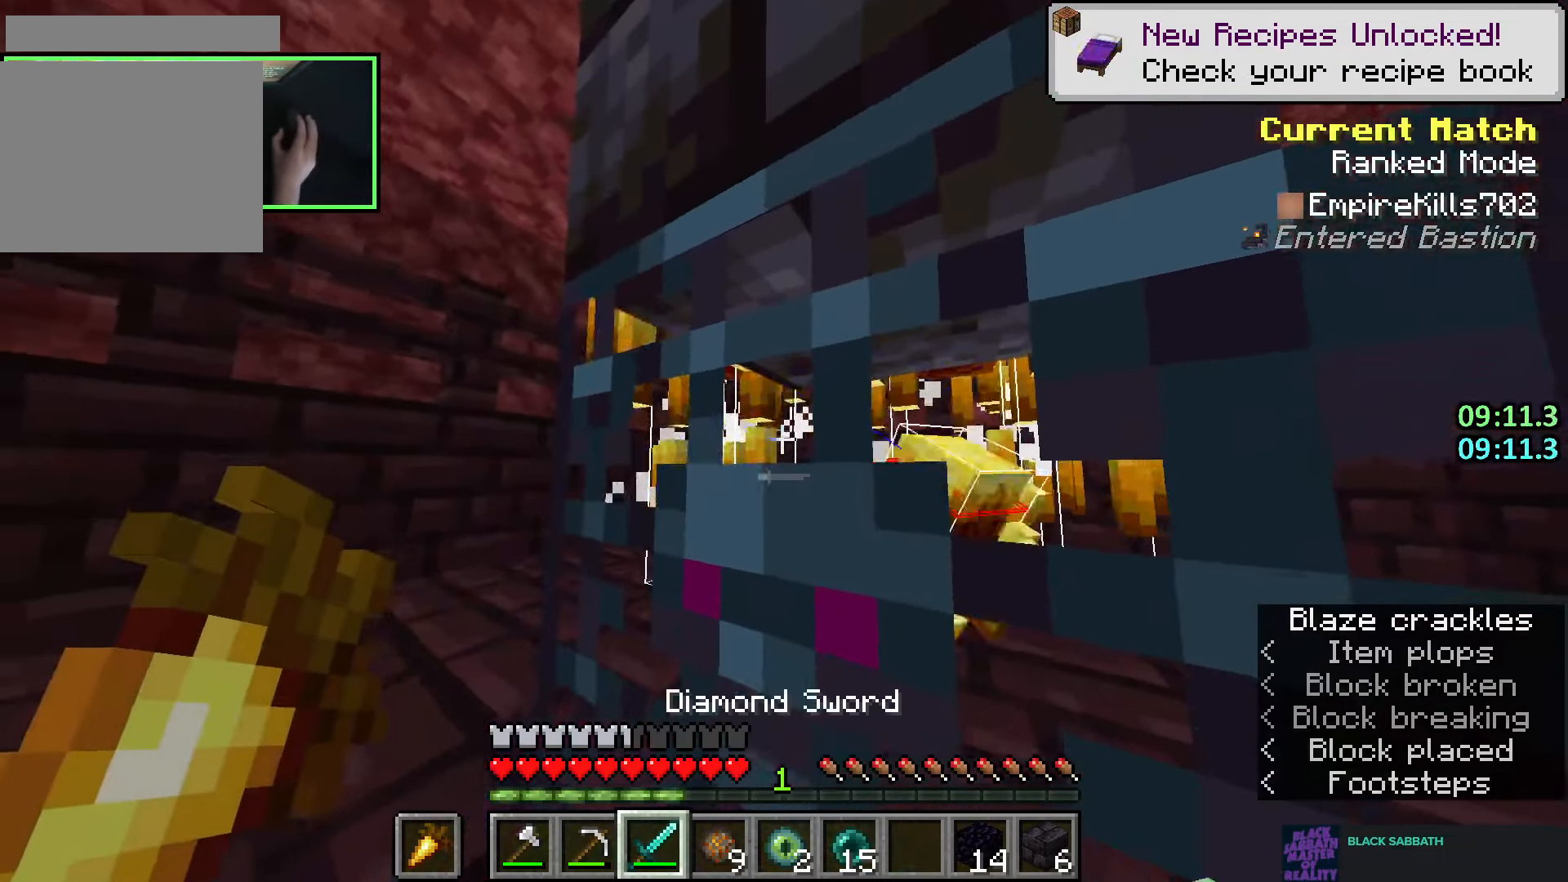
{"keys": ["shift"], "mouse": [], "events": [[183, "shift", "down"], [283, "a", "down"], [333, "s", "down"], [450, "s", "up"], [466, "a", "up"]]}
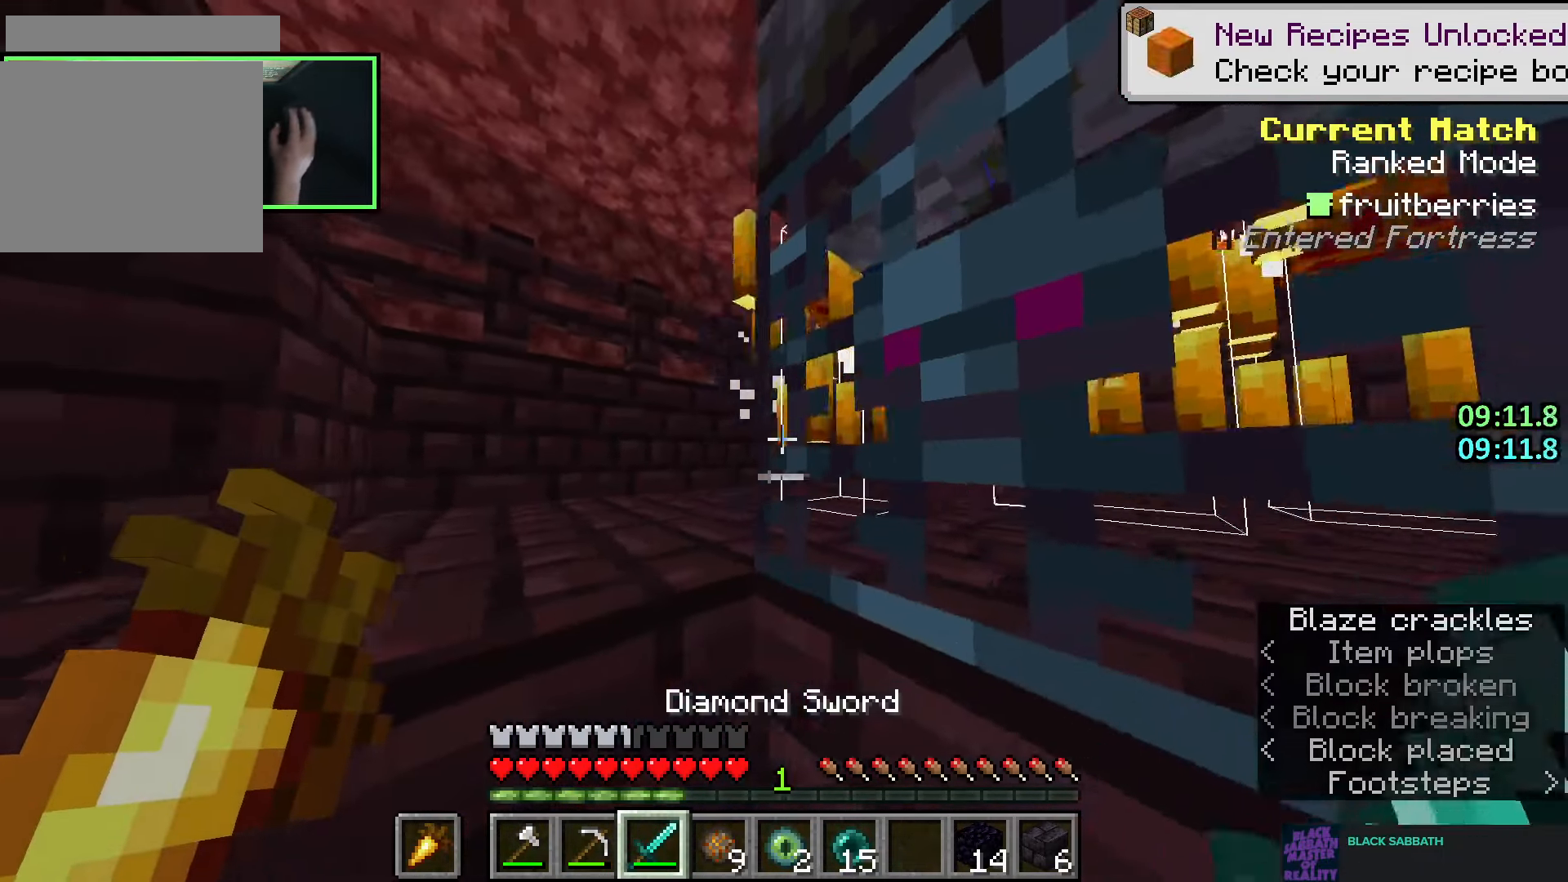
{"keys": ["shift"], "mouse": [], "events": [[150, "space", "down"], [300, "space", "up"]]}
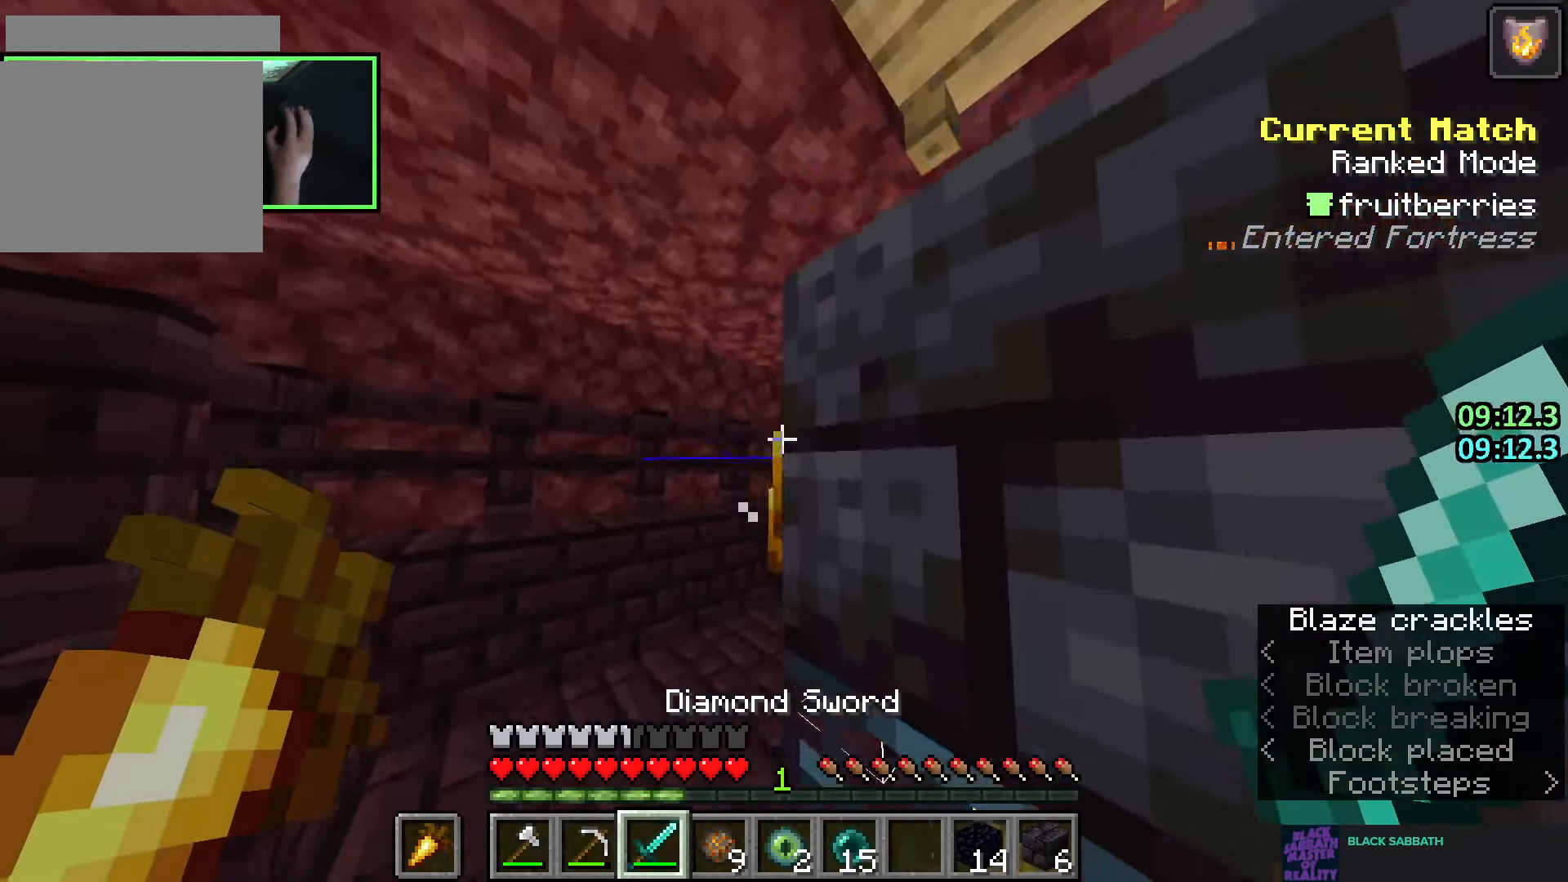
{"keys": ["shift"], "mouse": [], "events": [[83, "a", "down"], [283, "a", "up"]]}
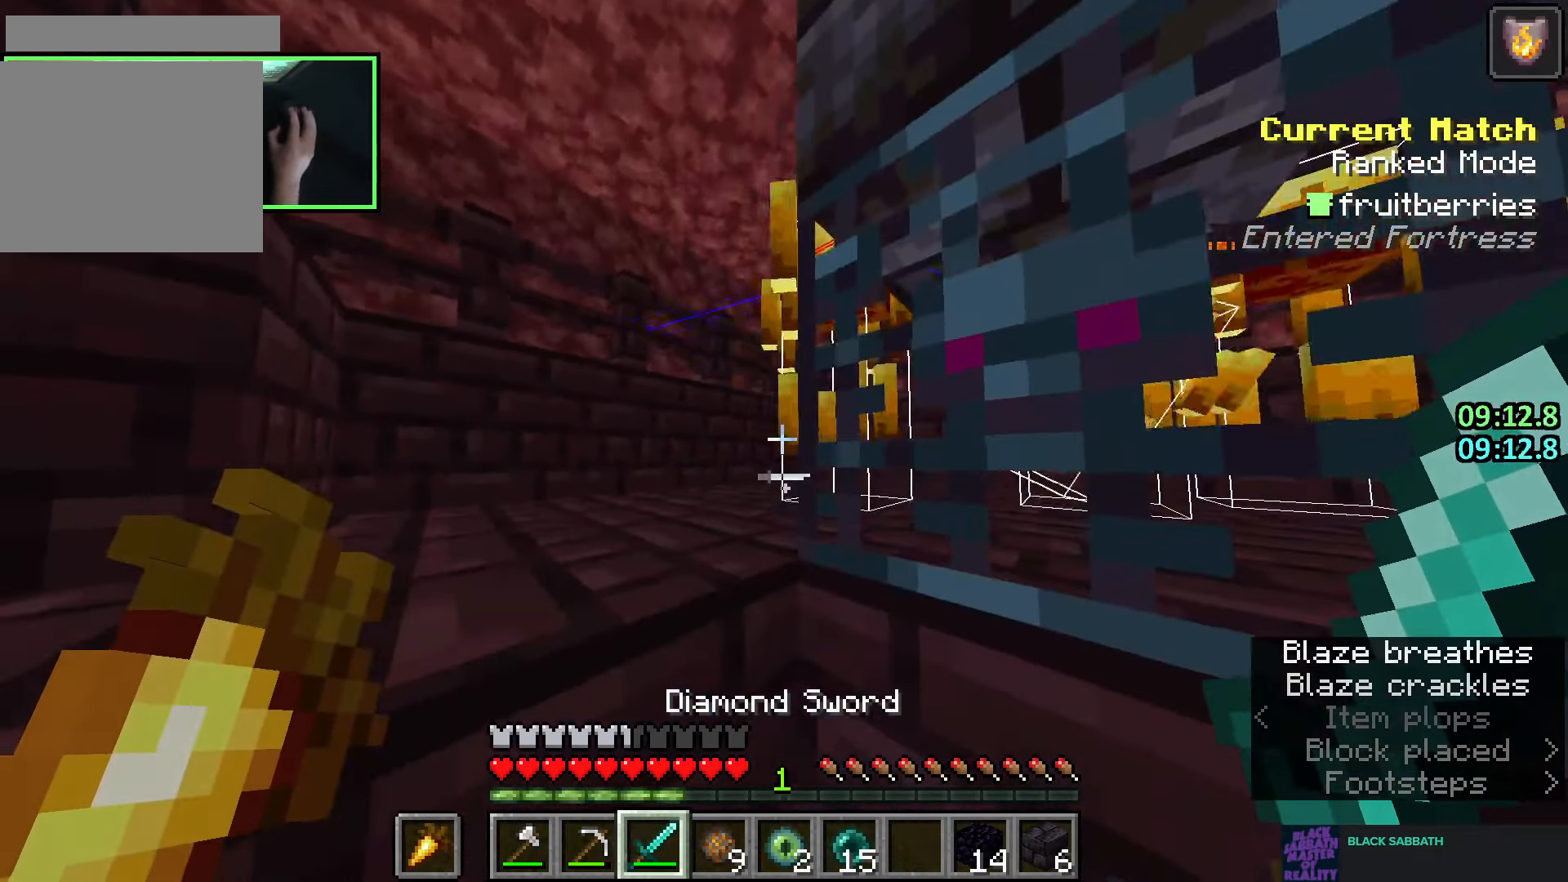
{"keys": ["shift"], "mouse": [], "events": [[100, "space", "down"], [283, "space", "up"]]}
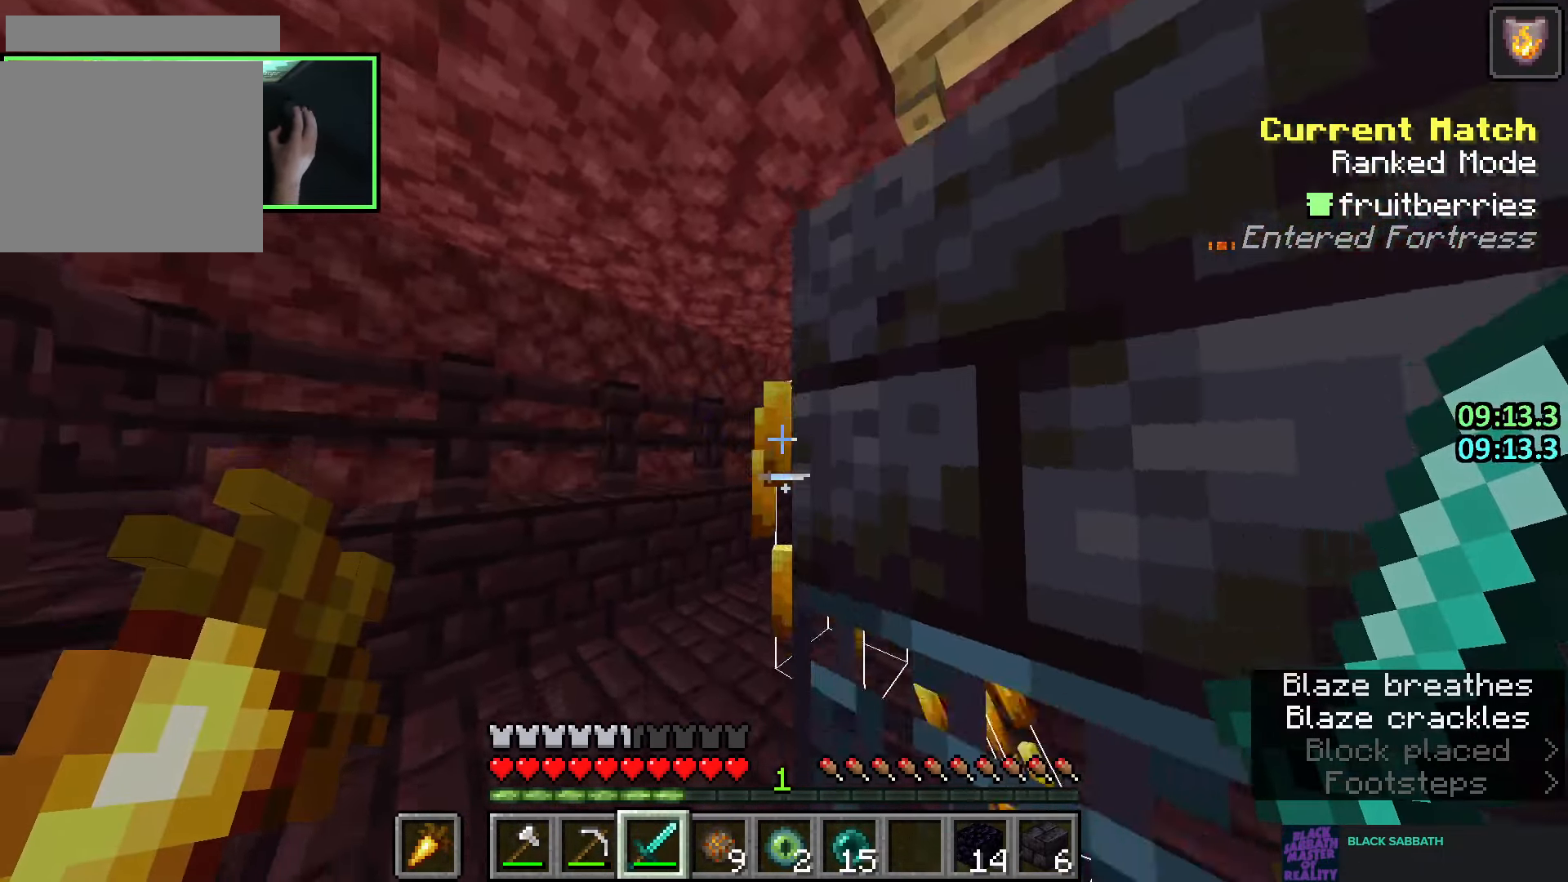
{"keys": ["a", "w"], "mouse": [], "events": [[16, "mouse_left", "down"], [100, "mouse_left", "up"], [116, "a", "down"], [150, "w", "down"], [233, "space", "down"], [383, "shift", "up"], [400, "space", "up"]]}
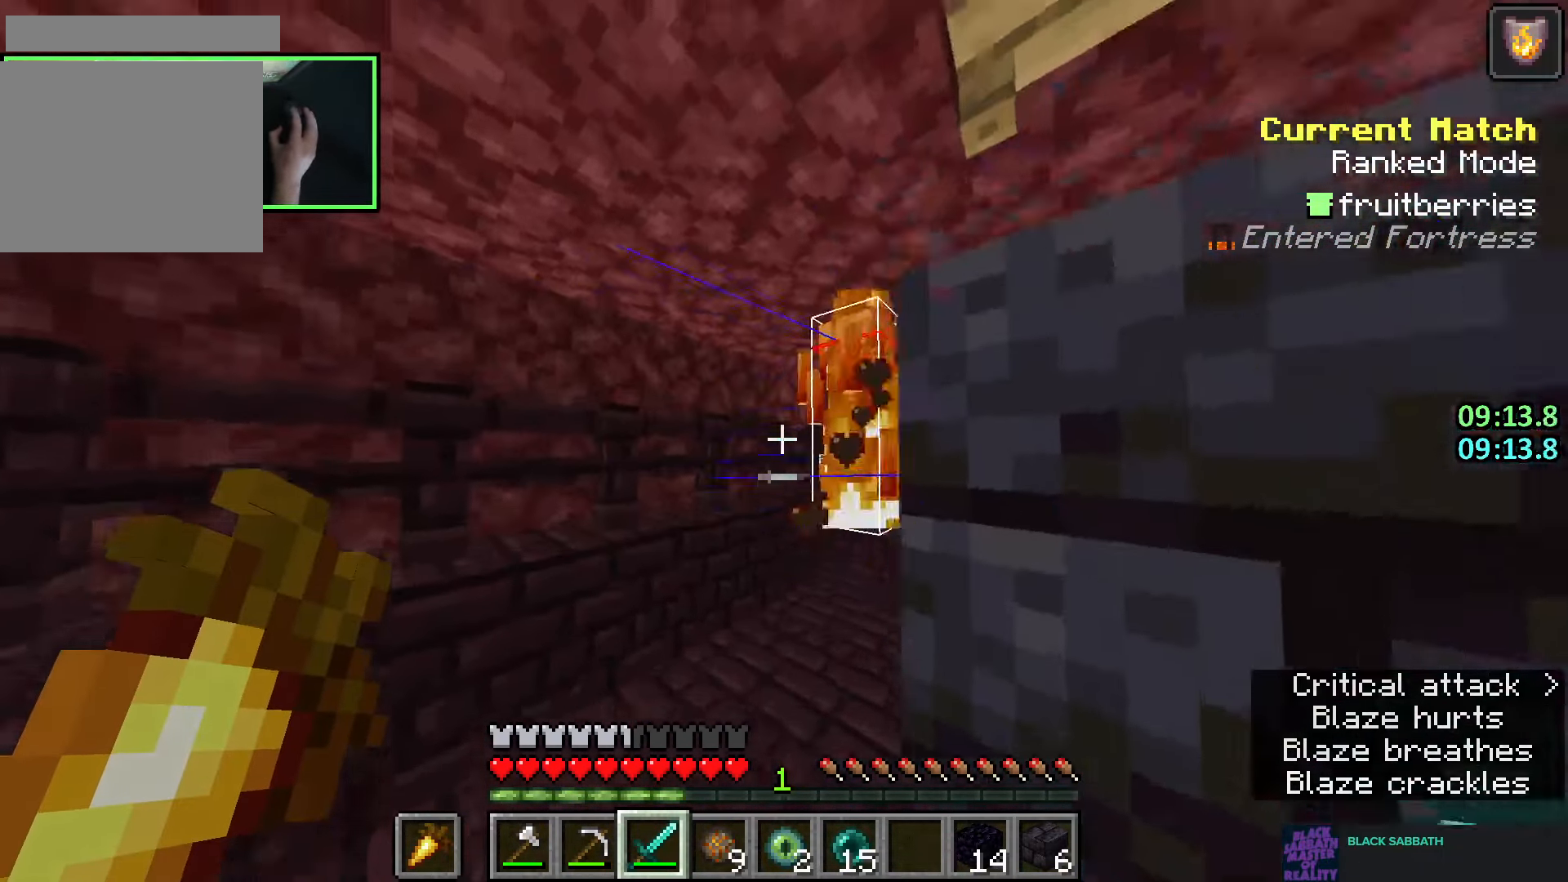
{"keys": ["d", "shift", "w"], "mouse": [], "events": [[33, "w", "up"], [150, "a", "up"], [233, "w", "down"], [266, "space", "down"], [283, "shift", "down"], [433, "d", "down"], [466, "space", "up"]]}